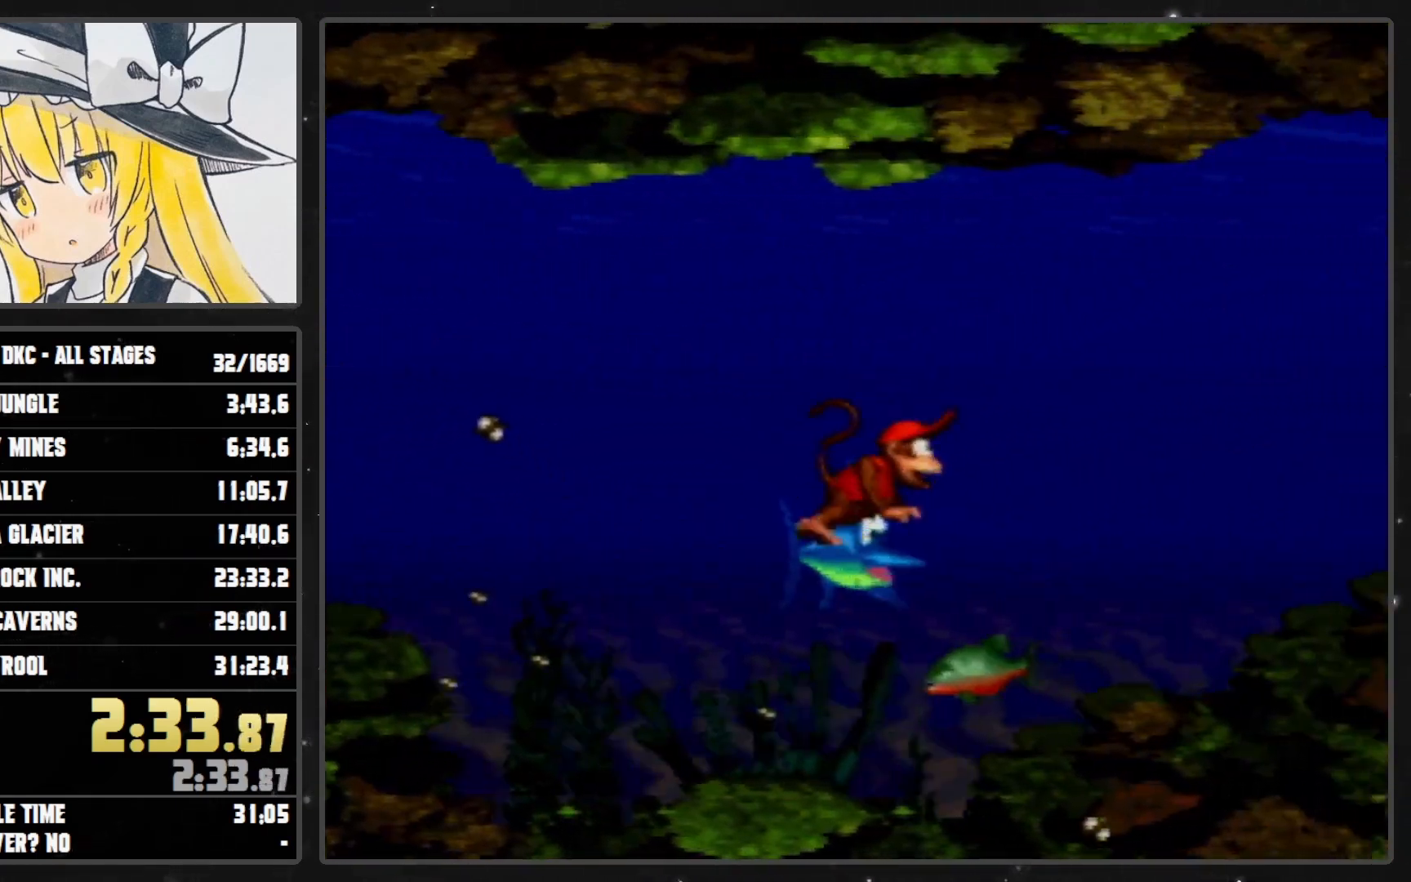
Gameplay with a controller (Nintendo layout); each line is a JSON object with the inputs held at the frame after it. "events" lists button and stick changes between this image and that frame as [ms after this image, input, new state], when the widget could be followed in between. Not read: L3 R3.
{"buttons": ["B", "Y", "DPAD_UP", "DPAD_RIGHT"], "events": [[350, "B", "up"], [350, "DPAD_UP", "down"], [350, "Y", "up"], [450, "Y", "down"], [483, "B", "down"]]}
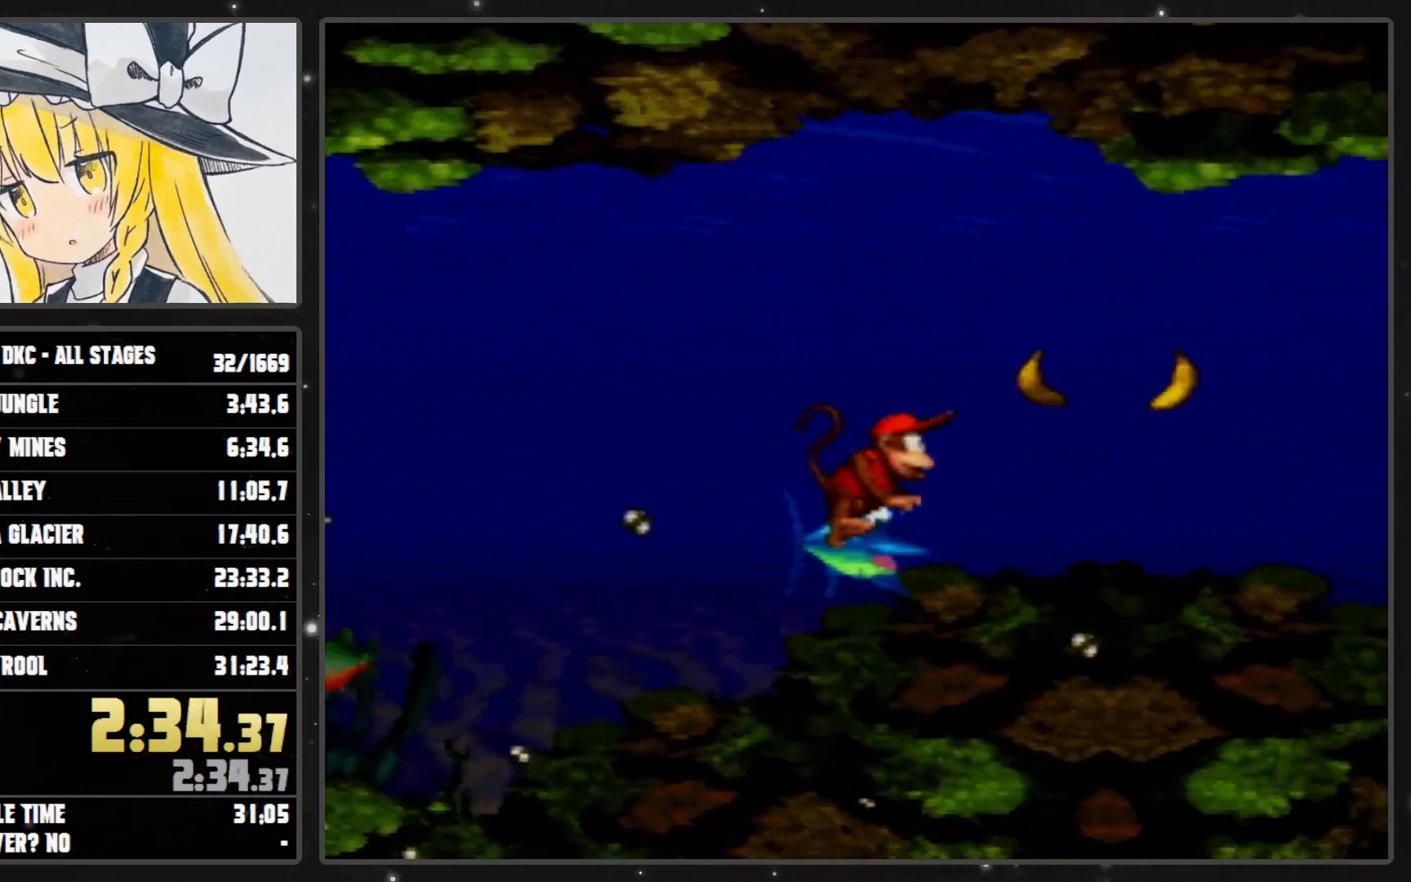
{"buttons": ["DPAD_UP", "DPAD_RIGHT"], "events": [[450, "B", "up"], [450, "Y", "up"]]}
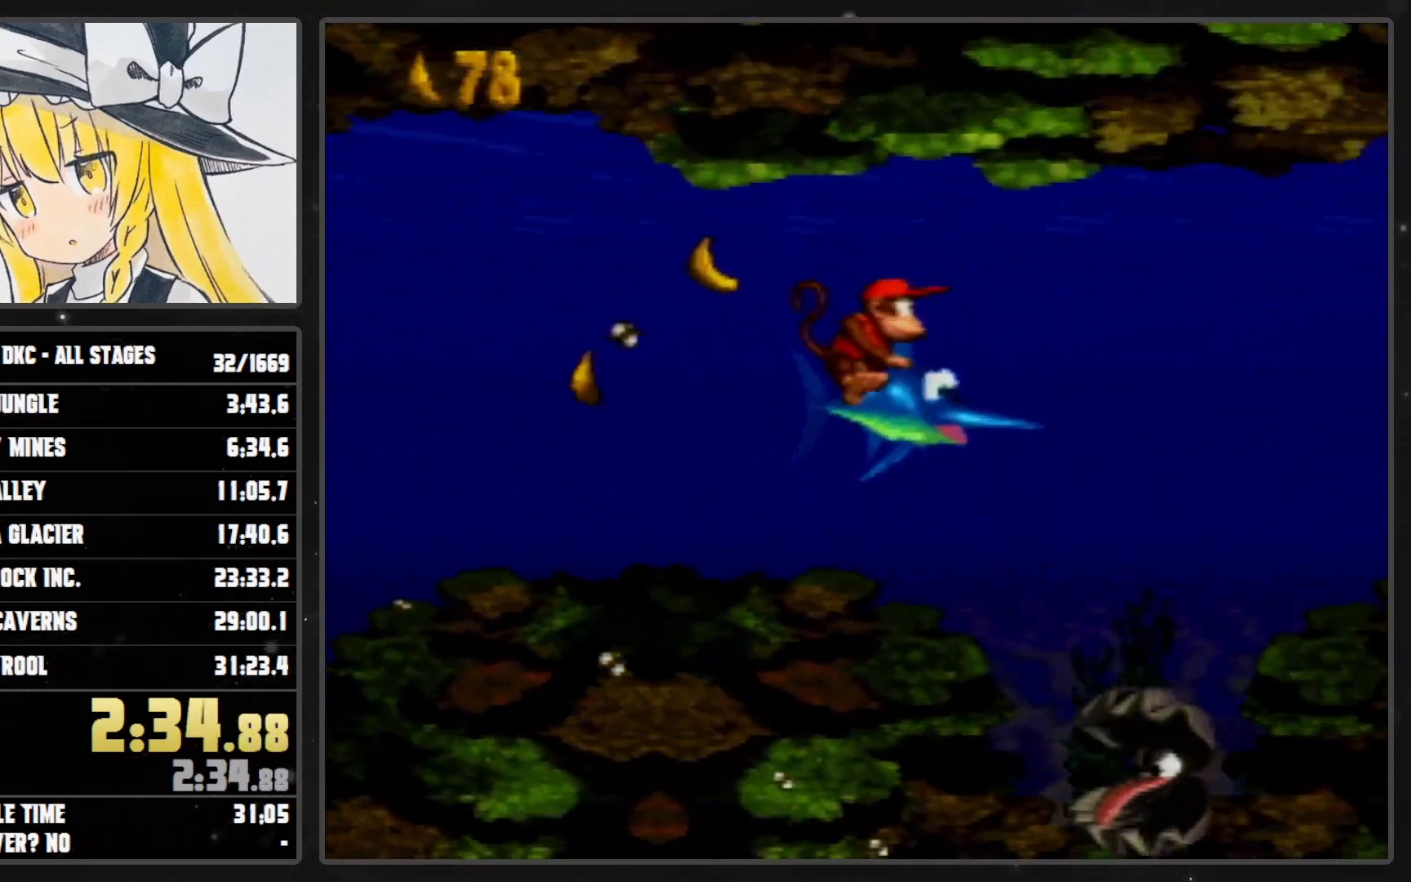
{"buttons": ["Y", "DPAD_UP", "DPAD_RIGHT"], "events": [[17, "Y", "down"], [50, "B", "down"], [483, "B", "up"]]}
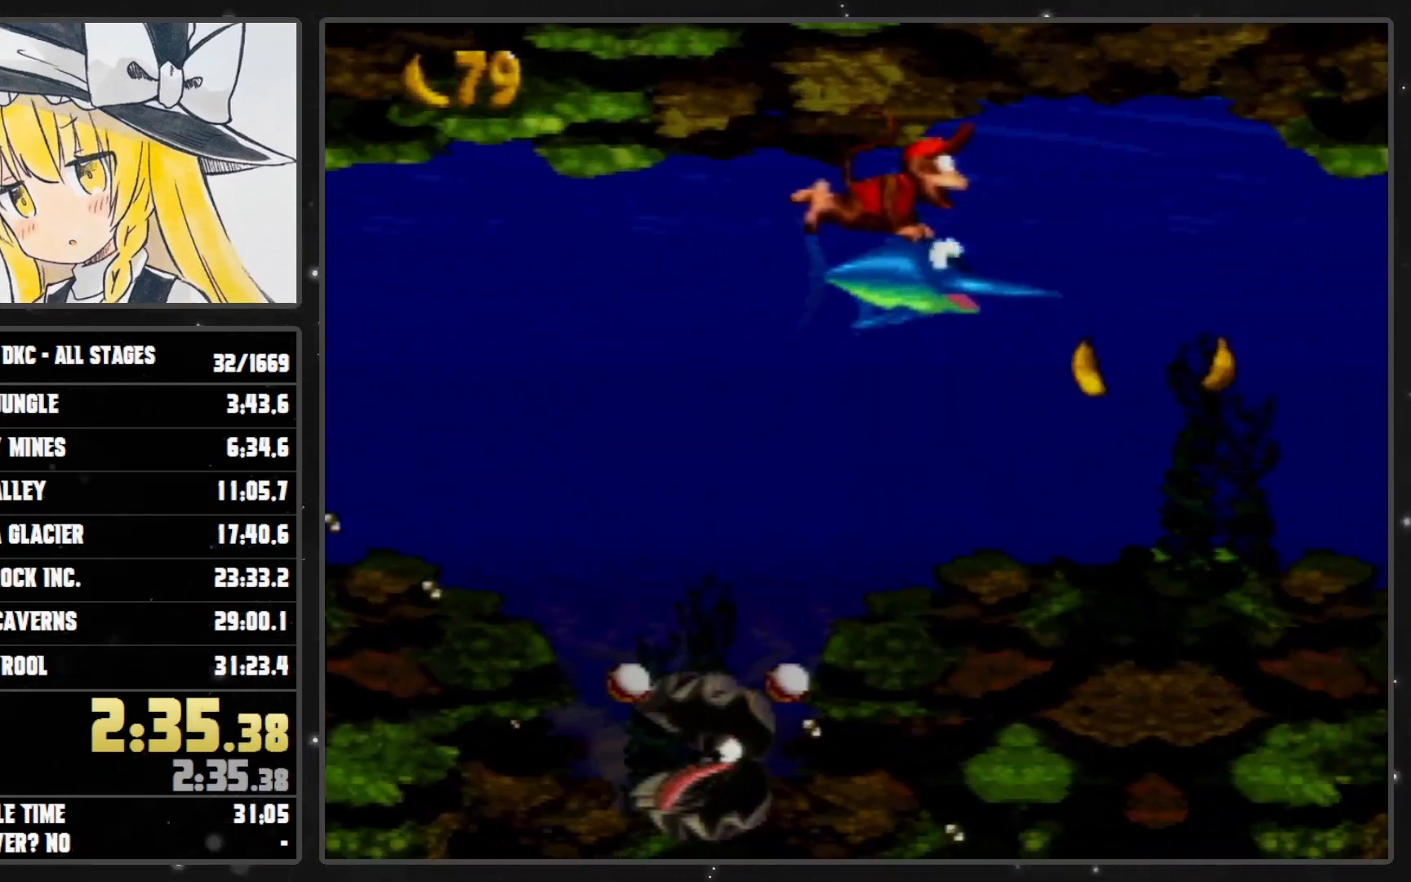
{"buttons": ["B", "Y", "DPAD_RIGHT"], "events": [[17, "Y", "up"], [100, "Y", "down"], [133, "B", "down"], [483, "DPAD_UP", "up"]]}
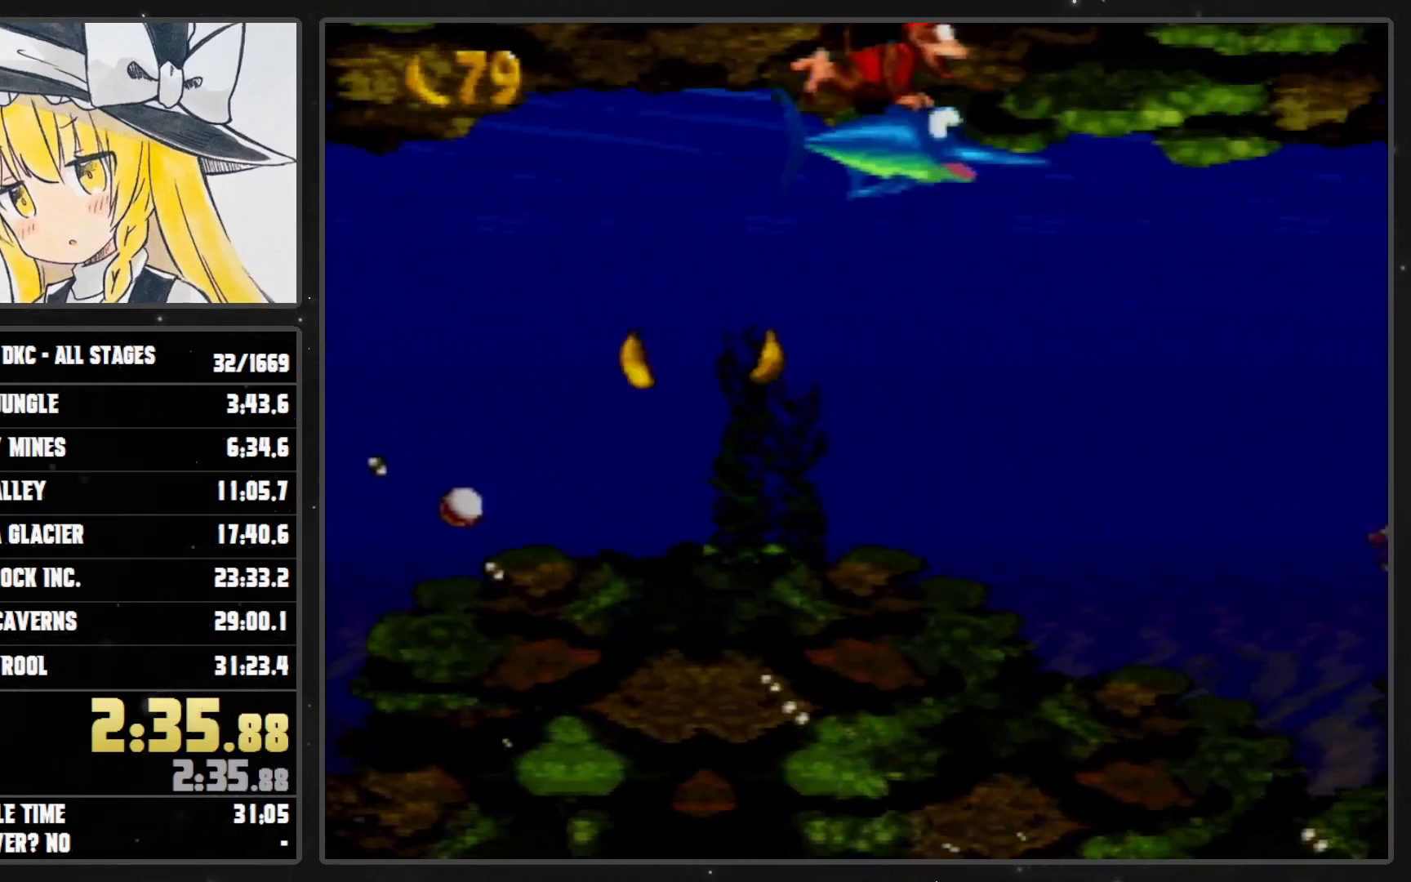
{"buttons": ["B", "Y", "DPAD_RIGHT"], "events": [[67, "B", "up"], [67, "Y", "up"], [167, "B", "down"], [167, "Y", "down"]]}
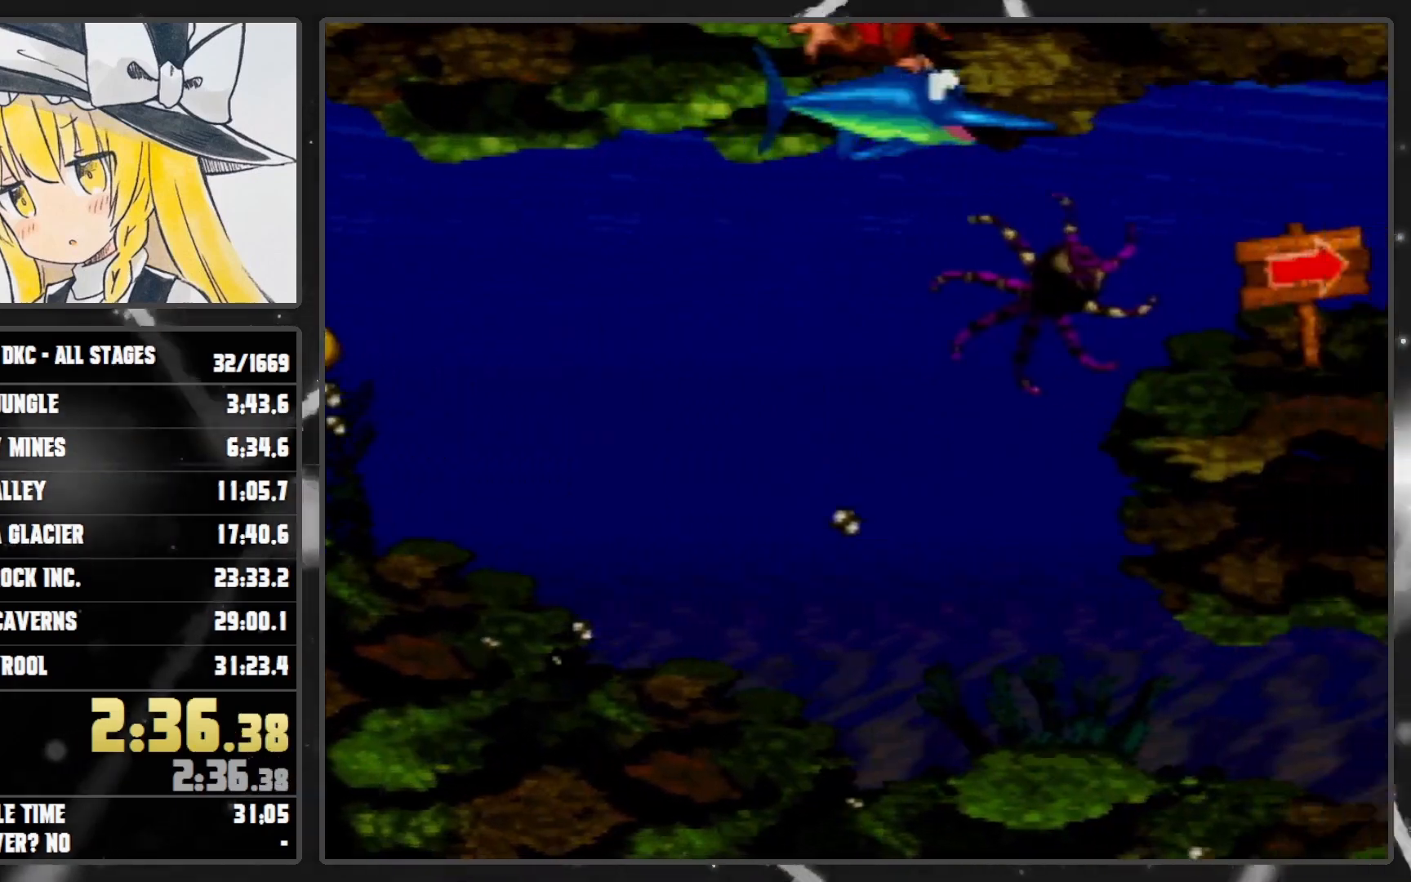
{"buttons": ["B", "Y", "DPAD_RIGHT"], "events": [[133, "B", "up"], [133, "Y", "up"], [233, "B", "down"], [233, "Y", "down"]]}
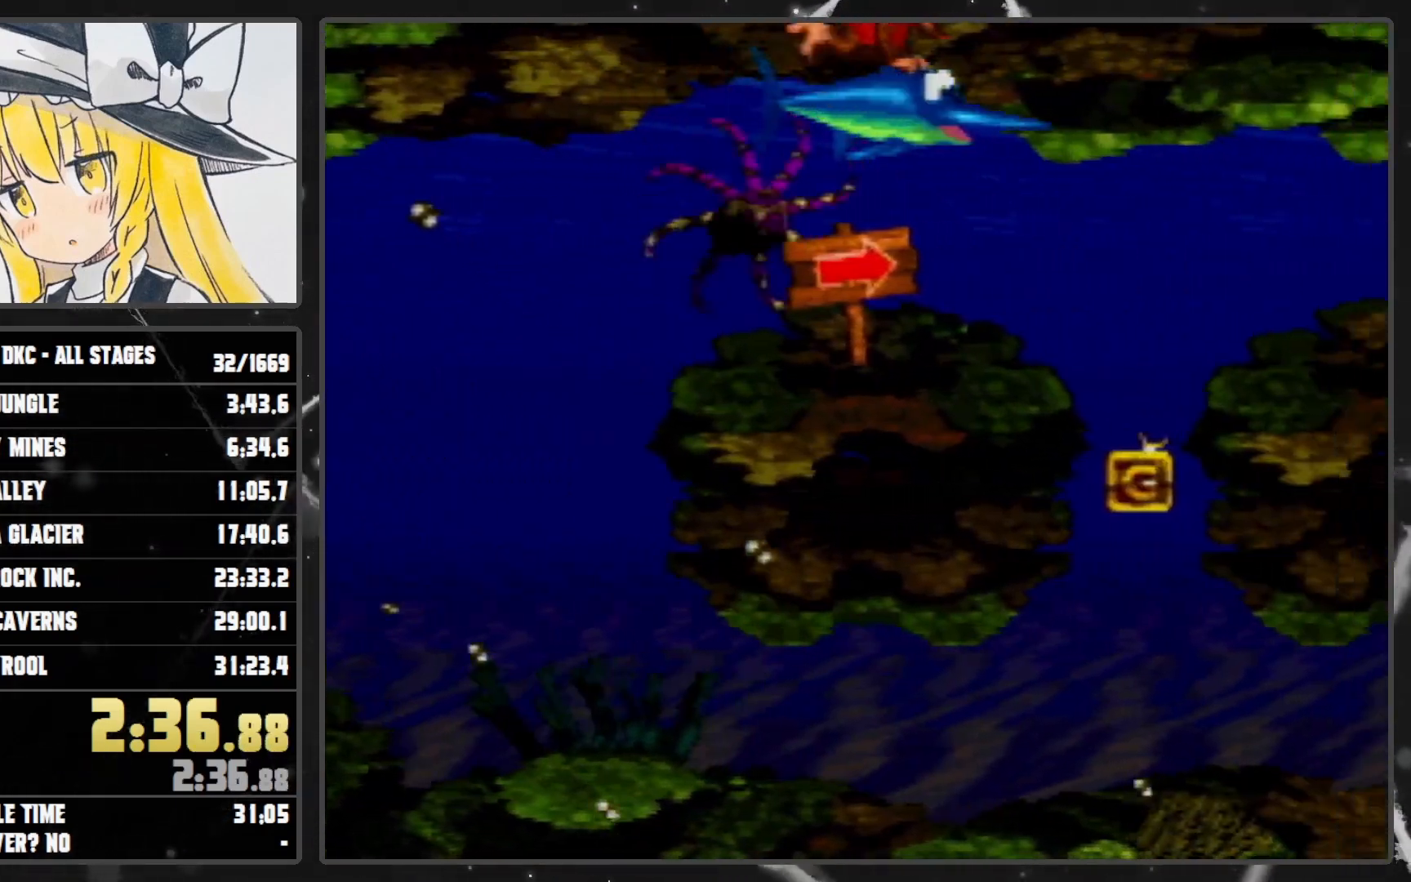
{"buttons": ["B", "Y", "DPAD_RIGHT"], "events": [[233, "B", "up"], [233, "Y", "up"], [300, "Y", "down"], [317, "B", "down"]]}
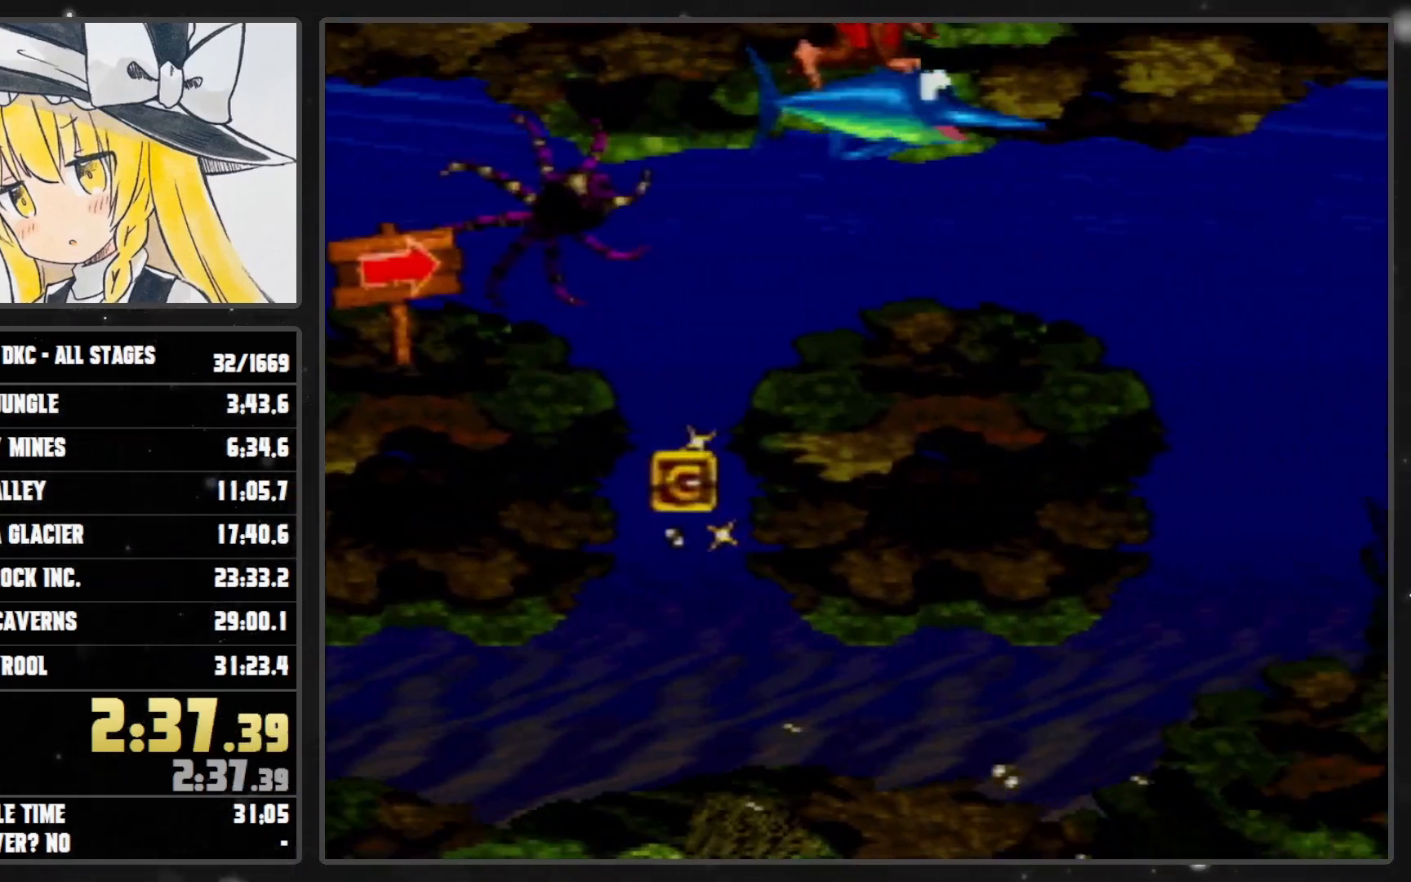
{"buttons": ["B", "Y", "DPAD_RIGHT"], "events": [[283, "B", "up"], [283, "Y", "up"], [383, "Y", "down"], [417, "B", "down"]]}
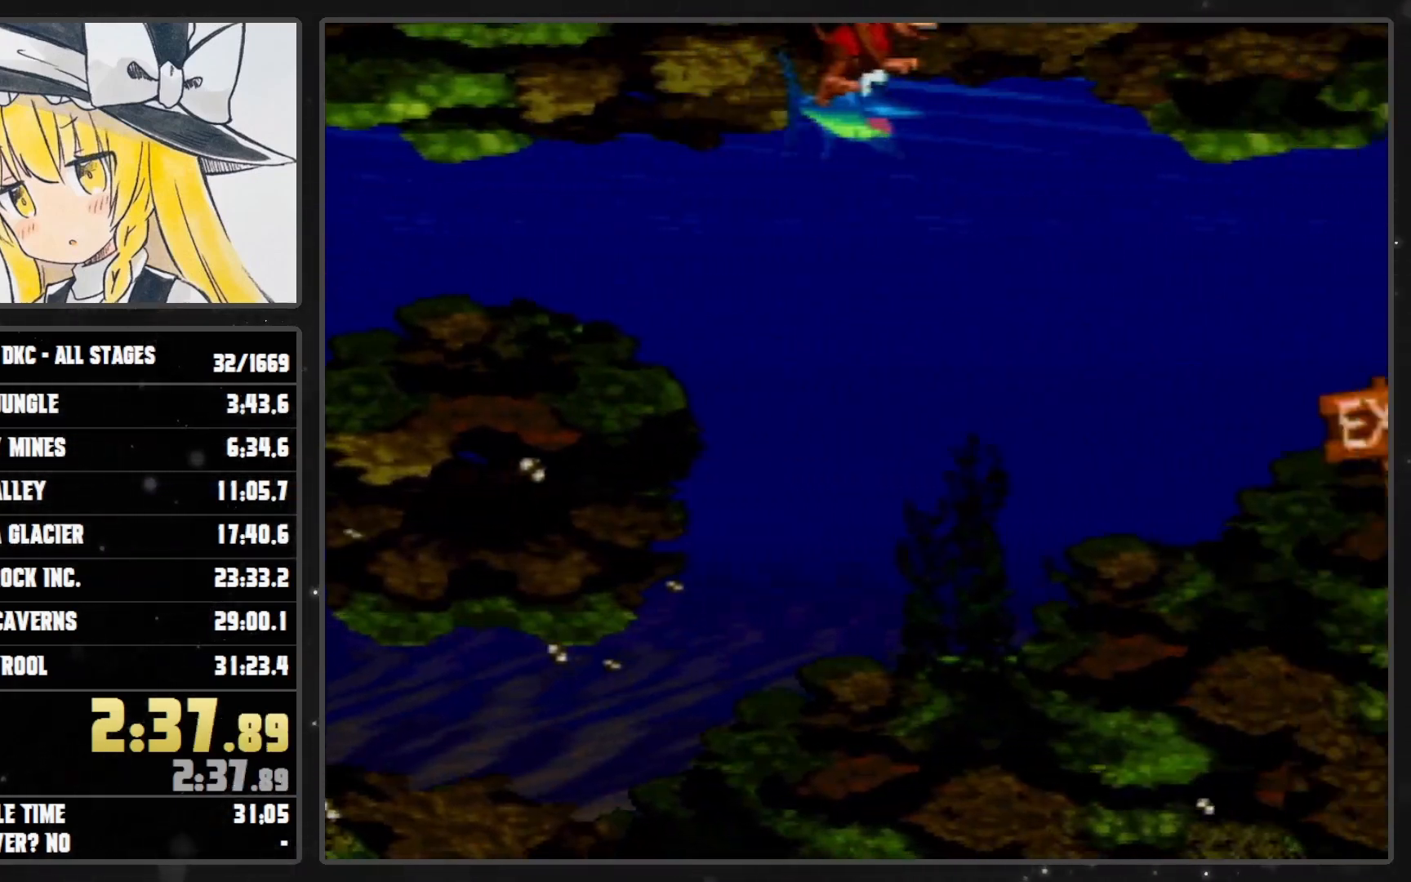
{"buttons": ["B", "Y", "DPAD_RIGHT"], "events": [[383, "B", "up"], [383, "Y", "up"], [483, "B", "down"], [483, "Y", "down"]]}
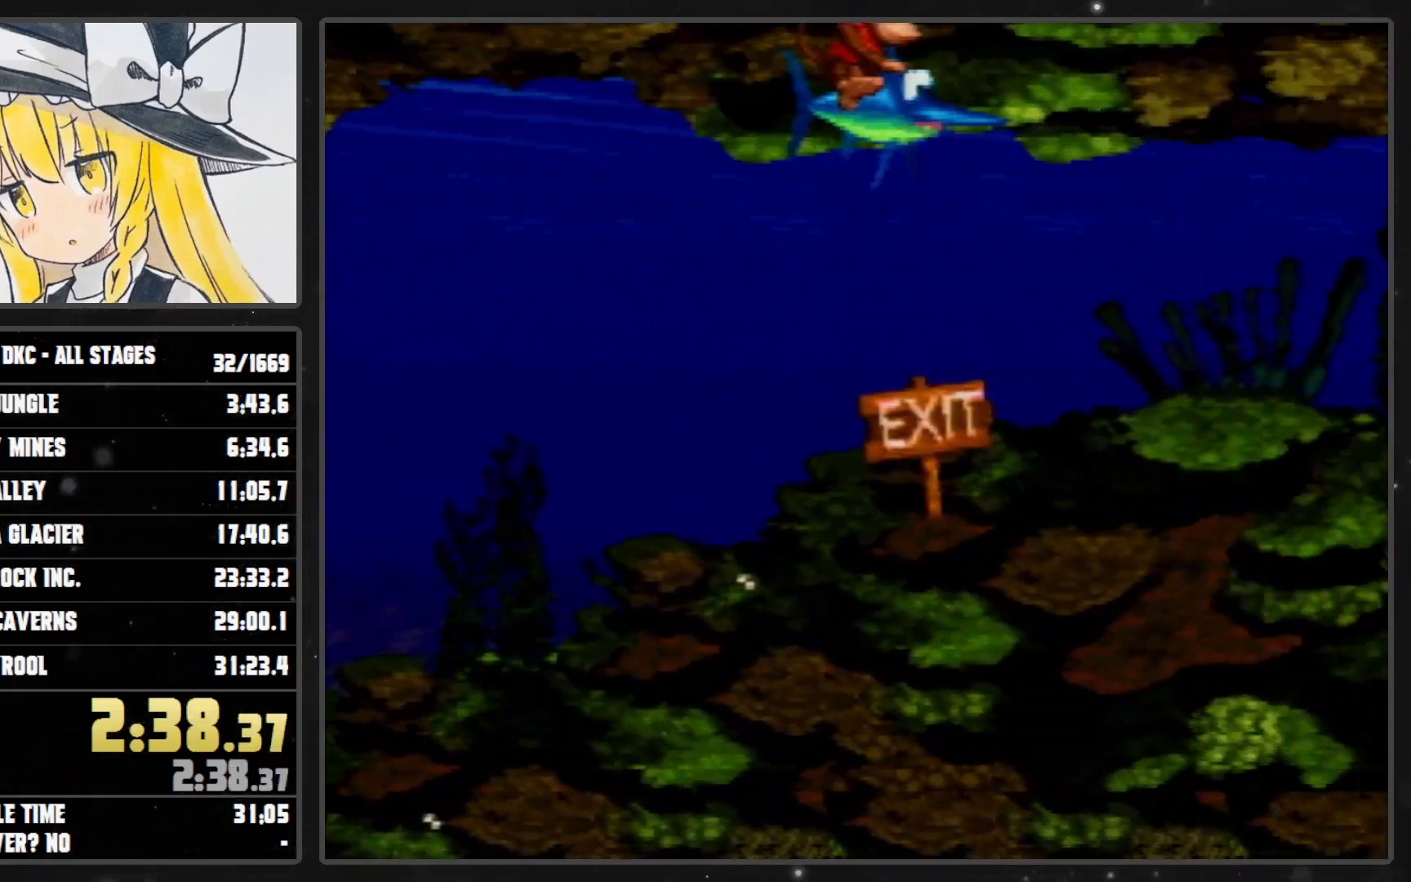
{"buttons": ["B", "Y", "DPAD_RIGHT"], "events": []}
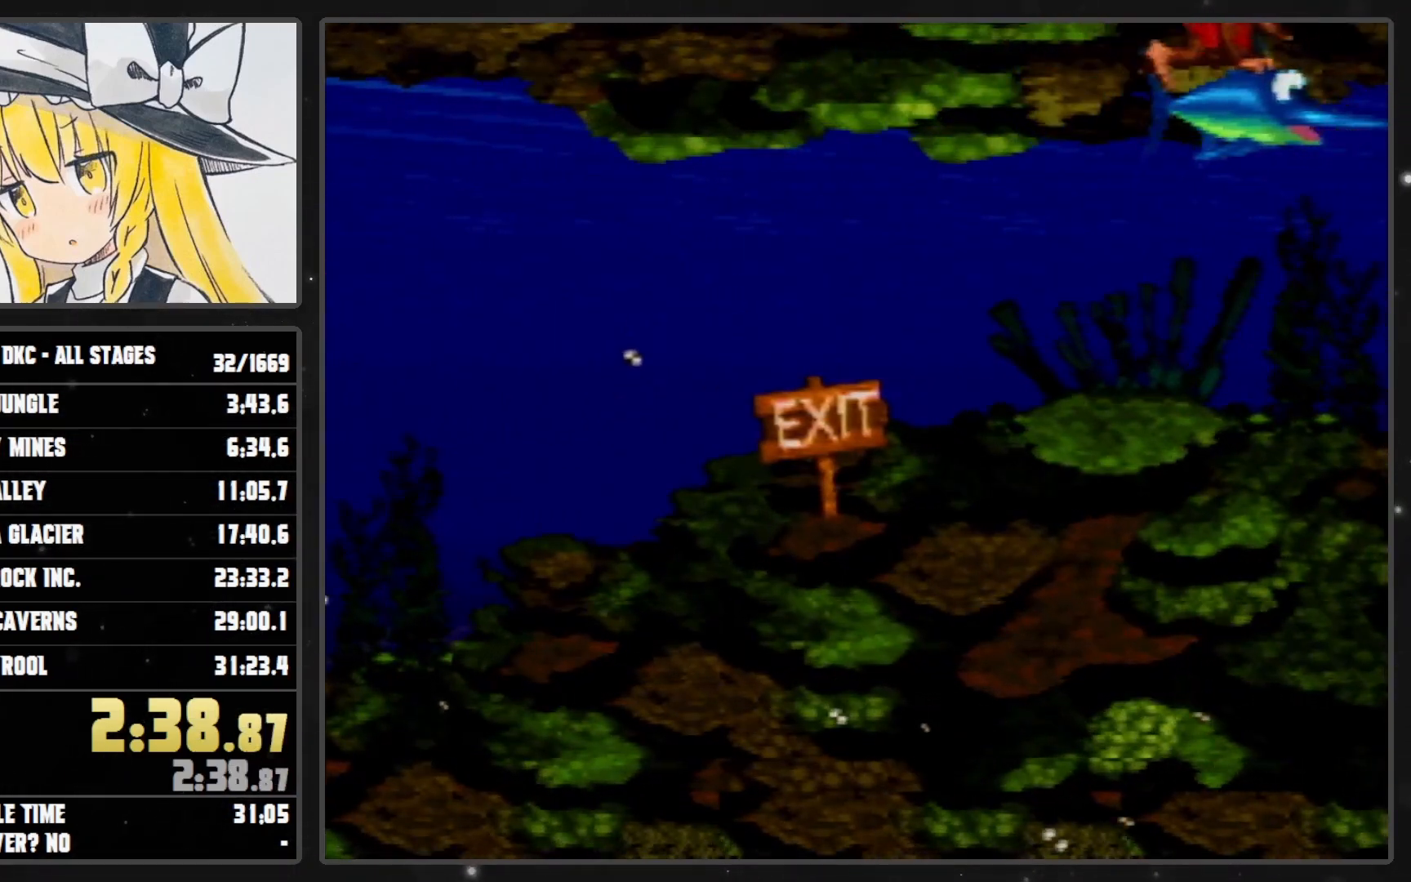
{"buttons": ["DPAD_RIGHT"], "events": [[233, "B", "up"], [317, "Y", "up"]]}
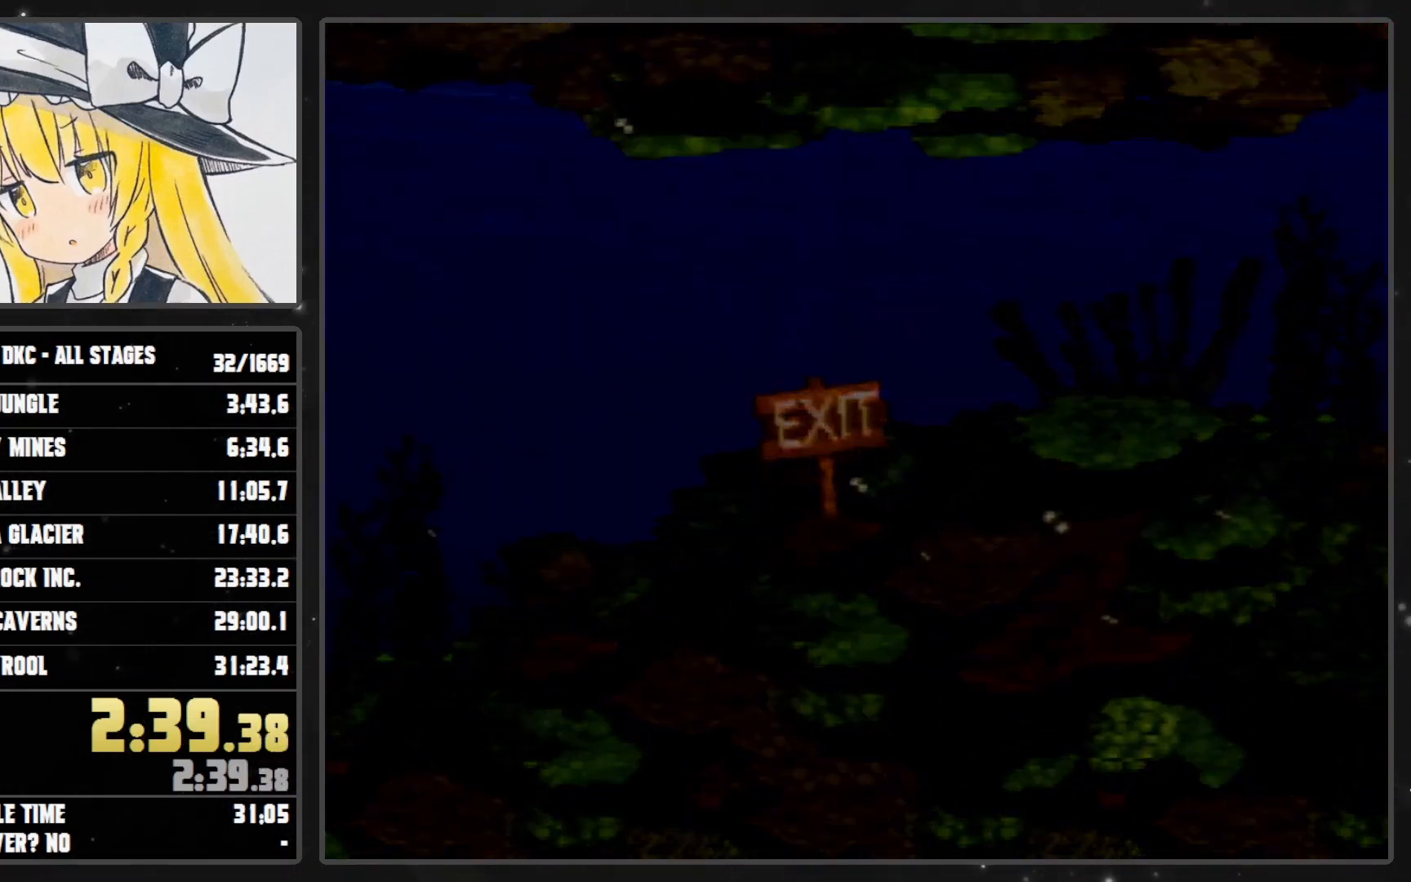
{"buttons": [], "events": [[250, "DPAD_RIGHT", "up"]]}
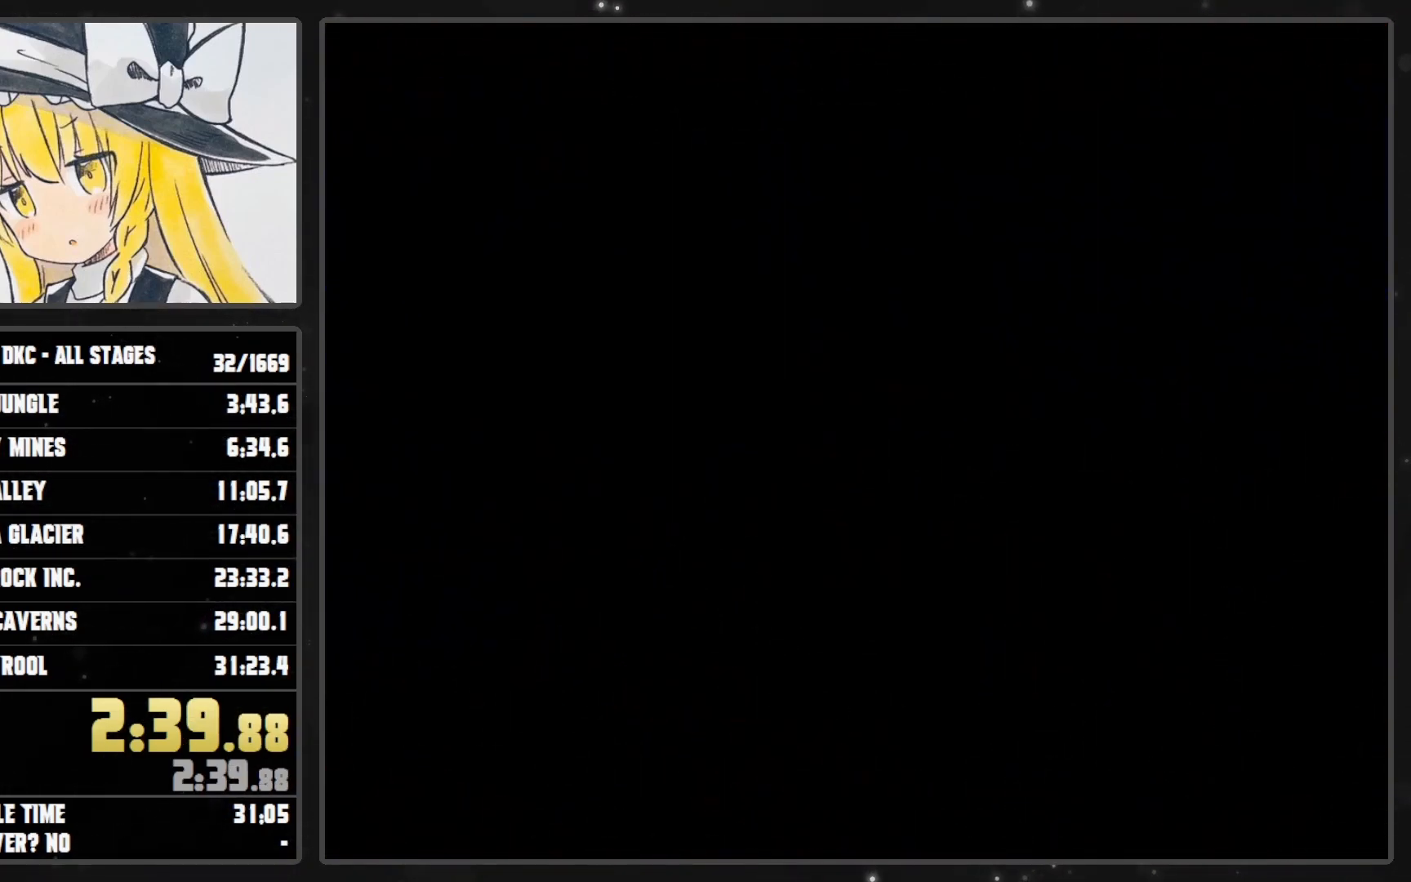
{"buttons": [], "events": [[133, "Y", "down"], [233, "Y", "up"], [267, "B", "down"], [317, "B", "up"], [317, "Y", "down"], [383, "Y", "up"], [417, "B", "down"], [450, "Y", "down"], [483, "B", "up"], [483, "Y", "up"]]}
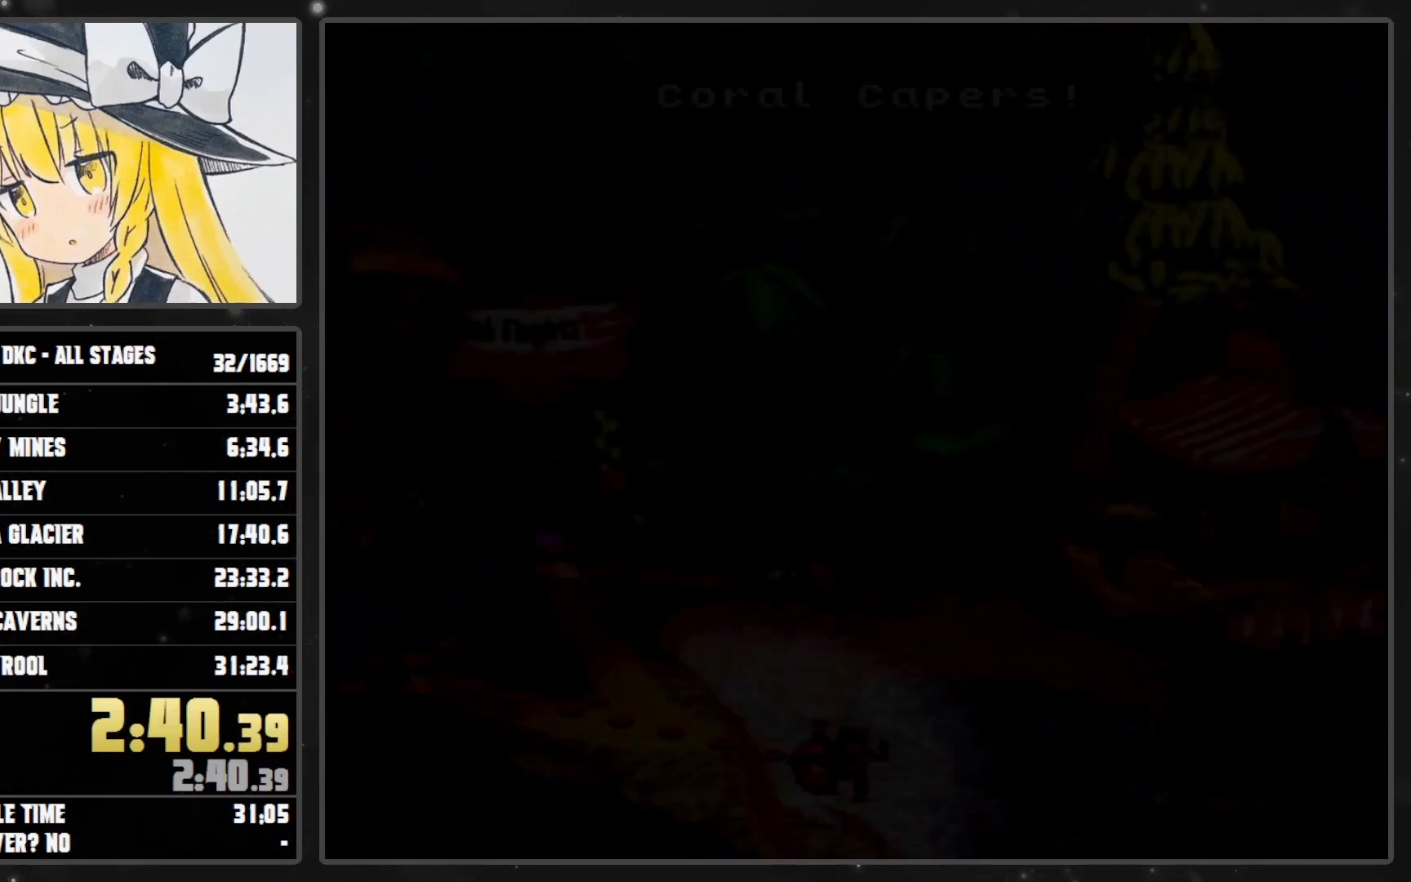
{"buttons": [], "events": [[17, "B", "down"], [67, "B", "up"], [67, "Y", "down"], [100, "Y", "up"], [133, "B", "down"], [167, "Y", "down"], [200, "B", "up"], [233, "Y", "up"], [267, "B", "down"], [300, "Y", "down"], [317, "B", "up"], [317, "Y", "up"], [350, "B", "down"], [383, "Y", "down"], [417, "B", "up"], [450, "Y", "up"]]}
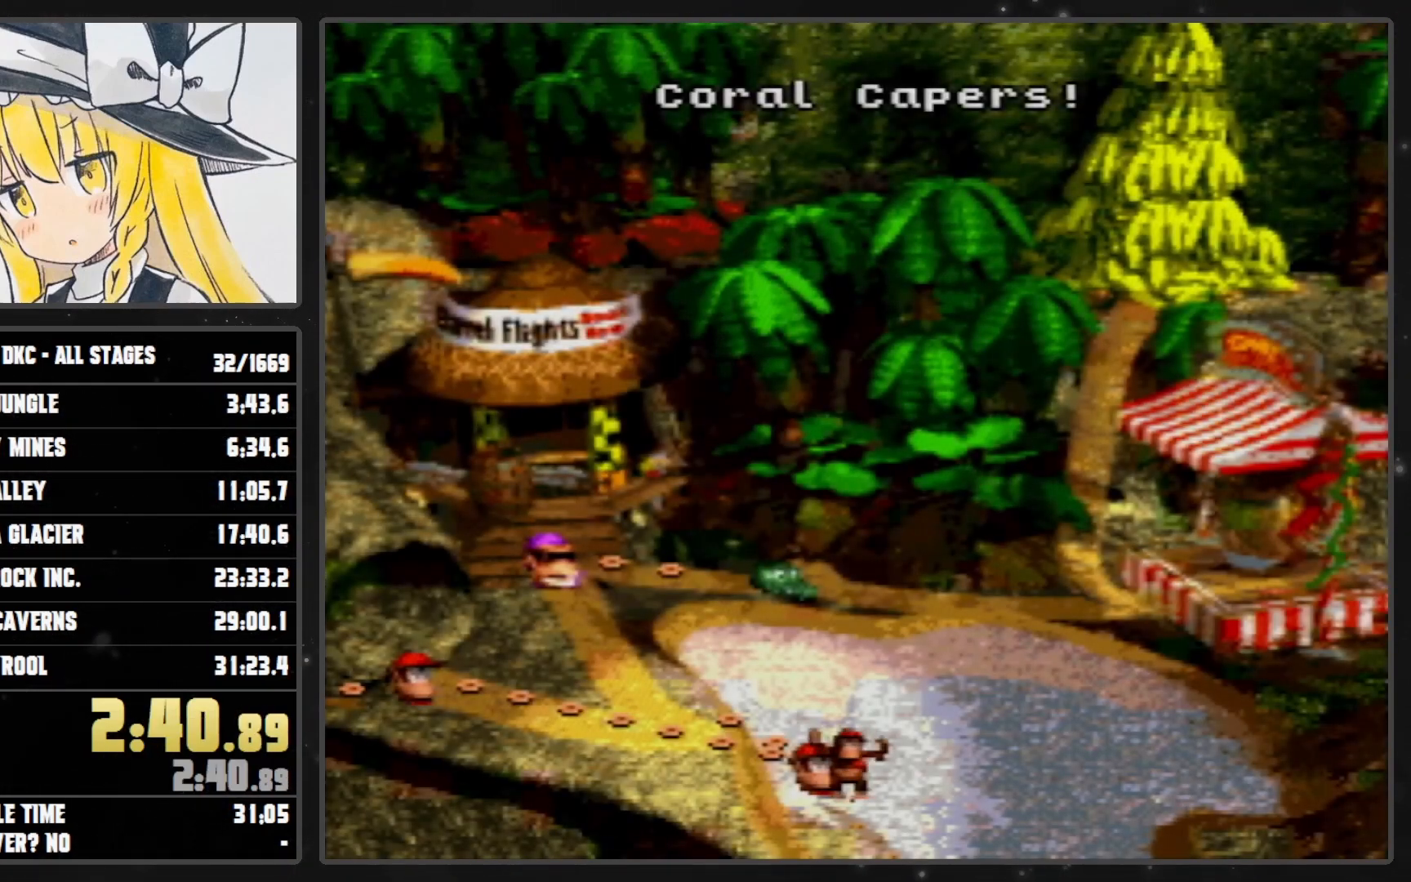
{"buttons": ["B"], "events": [[17, "B", "down"], [33, "B", "up"], [33, "Y", "down"], [67, "Y", "up"], [100, "B", "down"], [133, "Y", "down"], [200, "B", "up"], [200, "Y", "up"], [233, "B", "down"], [283, "B", "up"], [283, "Y", "down"], [317, "Y", "up"], [350, "B", "down"], [383, "Y", "down"], [417, "B", "up"], [417, "Y", "up"], [483, "B", "down"]]}
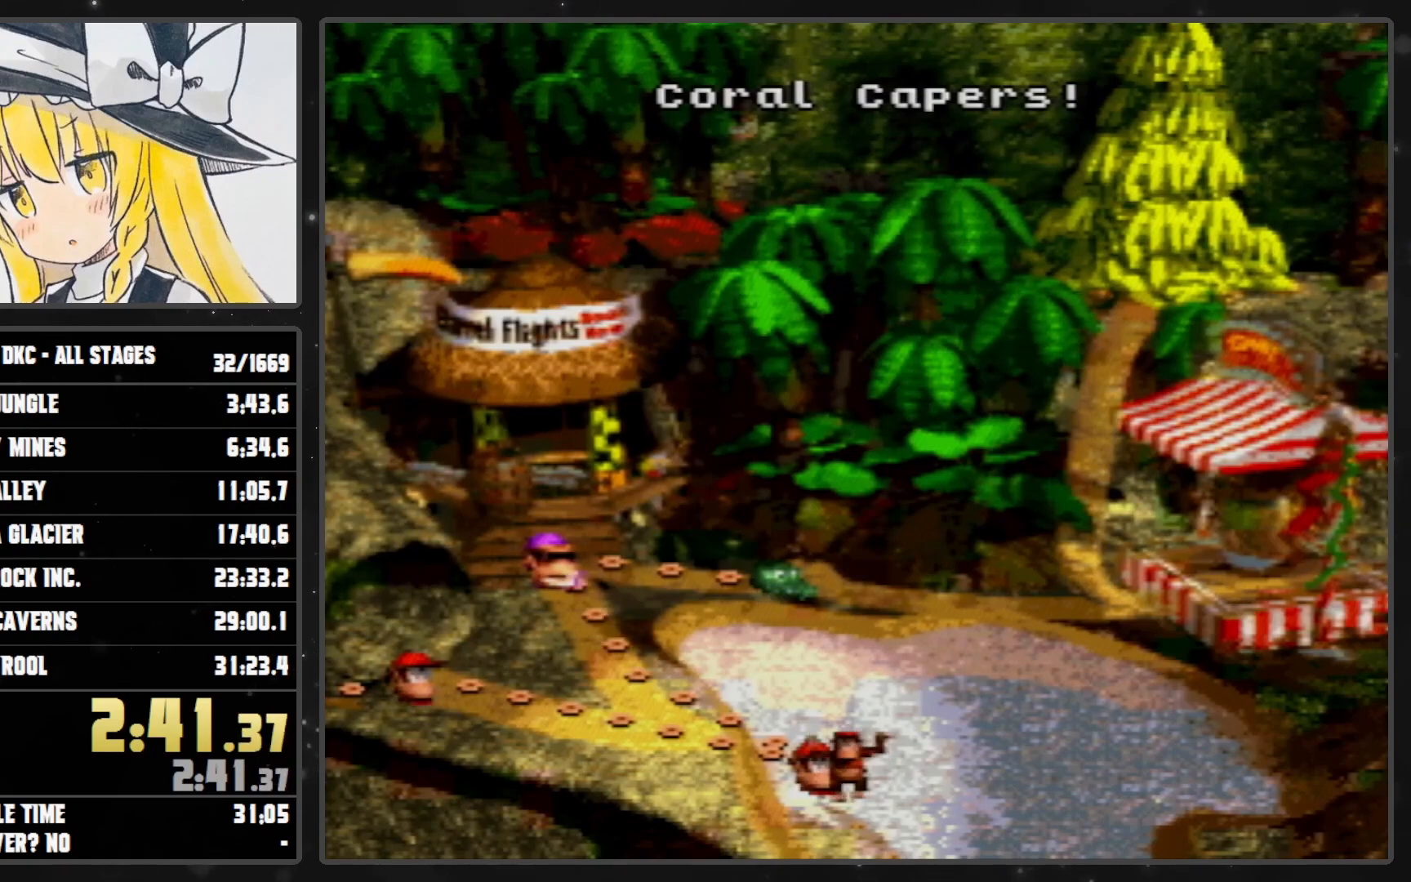
{"buttons": [], "events": [[17, "Y", "down"], [33, "B", "up"], [33, "Y", "up"], [100, "B", "down"], [133, "B", "up"], [133, "Y", "down"], [167, "Y", "up"], [200, "B", "down"], [250, "B", "up"], [250, "Y", "down"], [283, "Y", "up"], [317, "B", "down"], [317, "Y", "down"], [383, "B", "up"], [383, "Y", "up"]]}
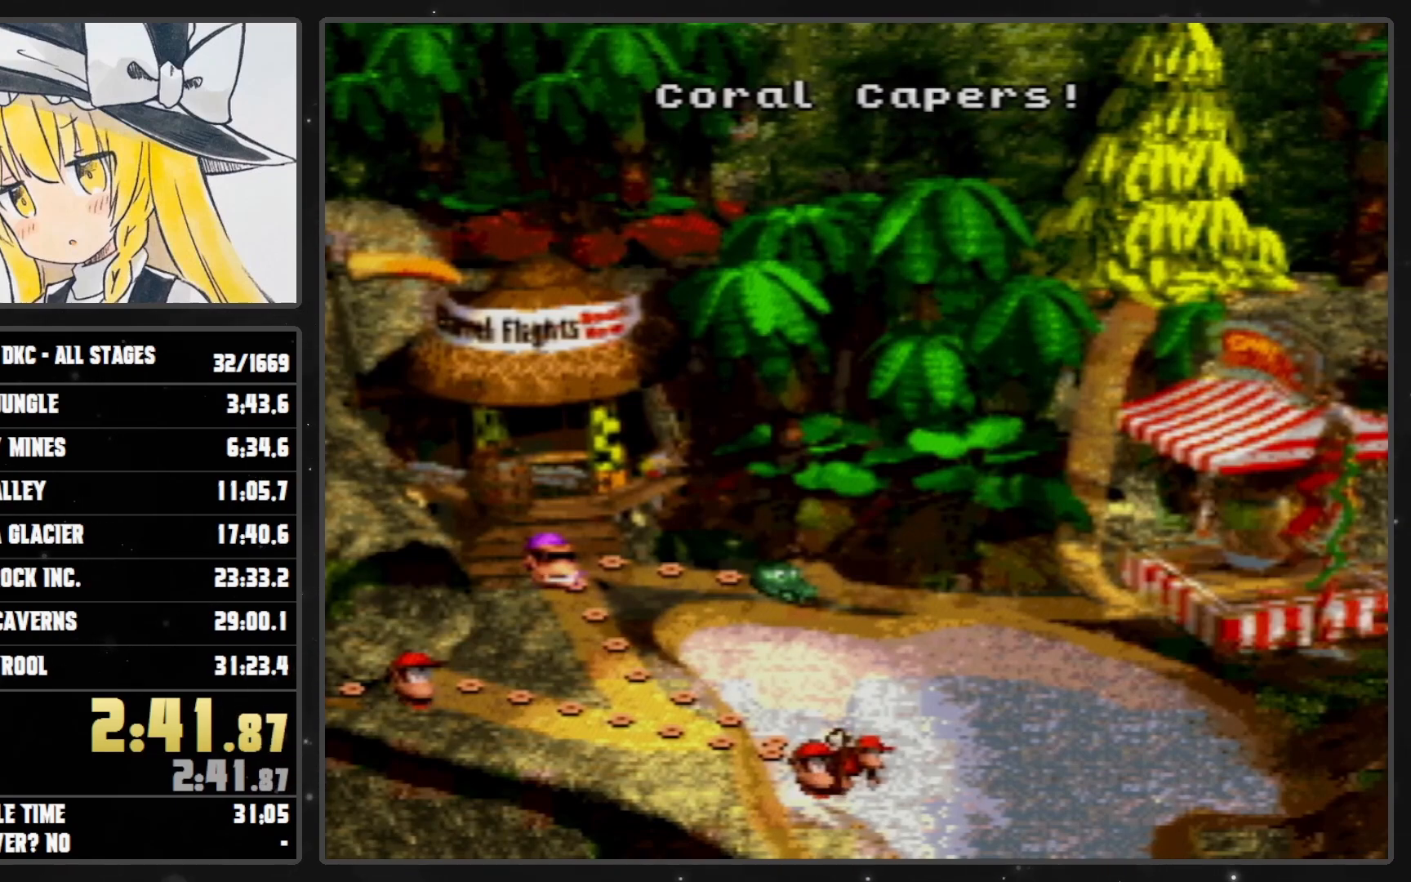
{"buttons": [], "events": []}
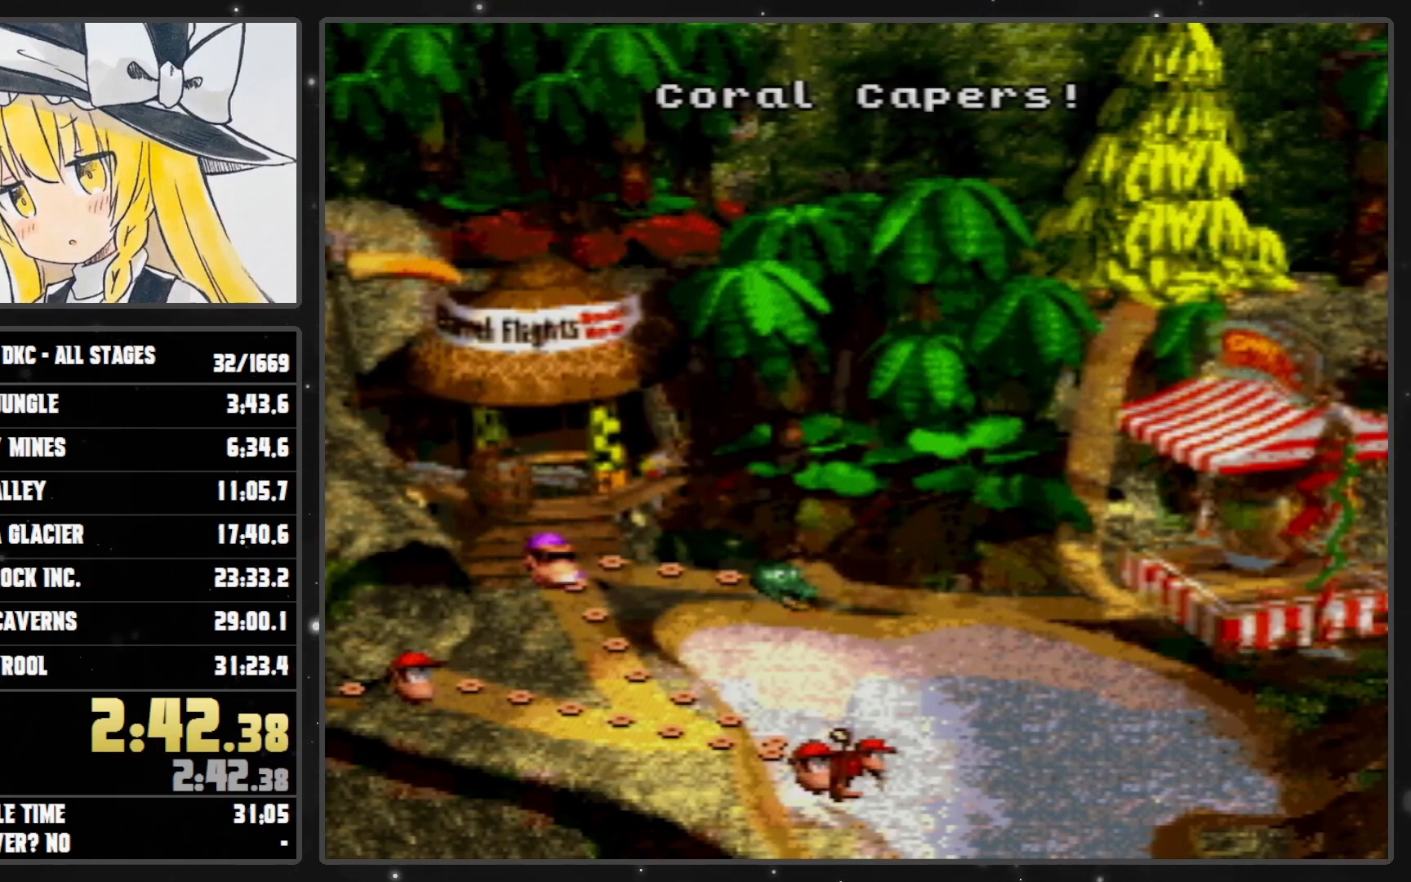
{"buttons": [], "events": []}
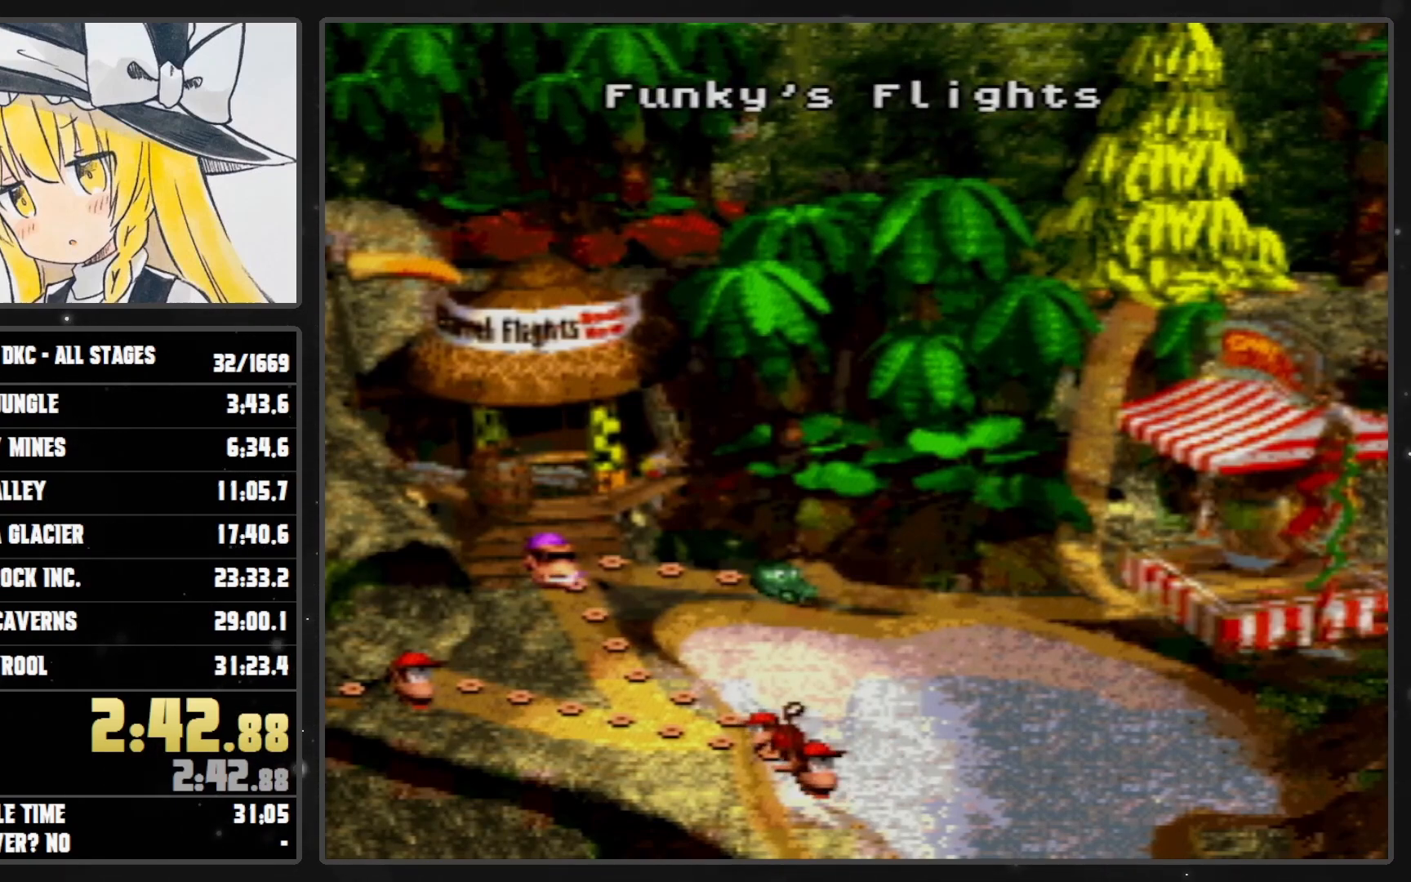
{"buttons": ["DPAD_RIGHT"], "events": [[167, "DPAD_RIGHT", "down"]]}
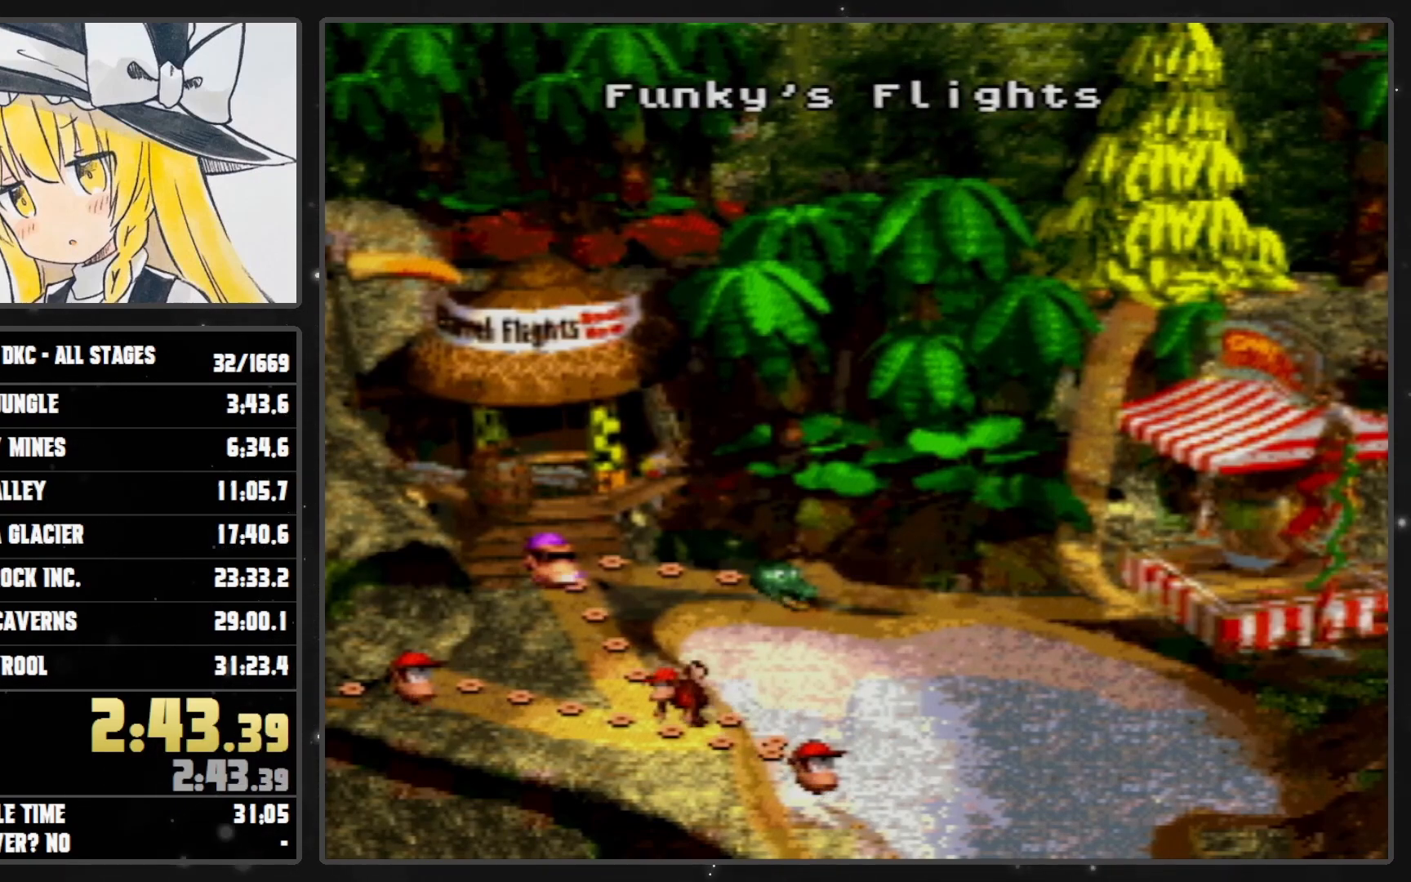
{"buttons": ["DPAD_RIGHT"], "events": []}
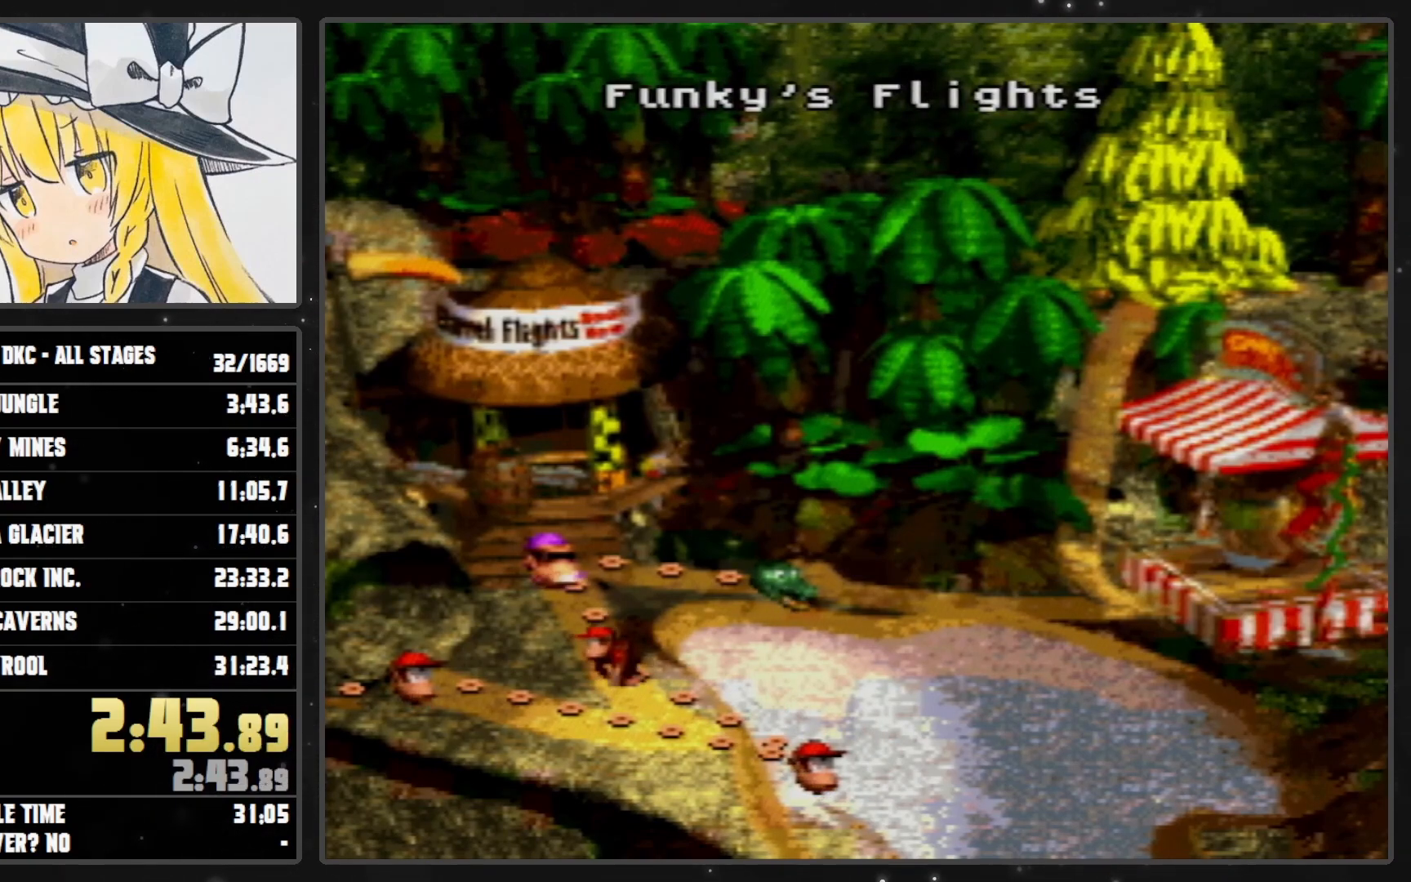
{"buttons": ["DPAD_RIGHT"], "events": []}
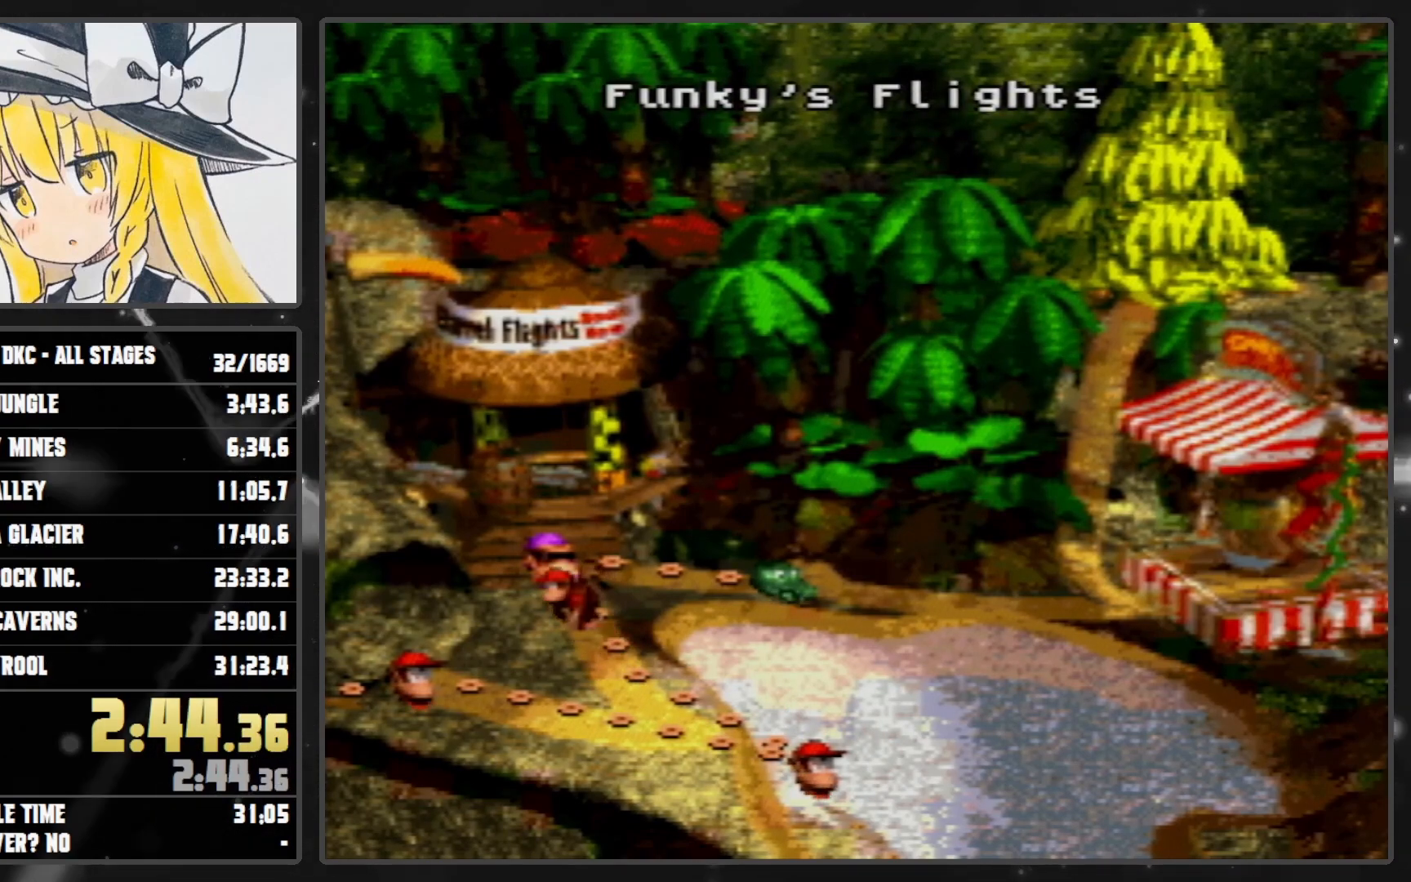
{"buttons": ["DPAD_RIGHT"], "events": []}
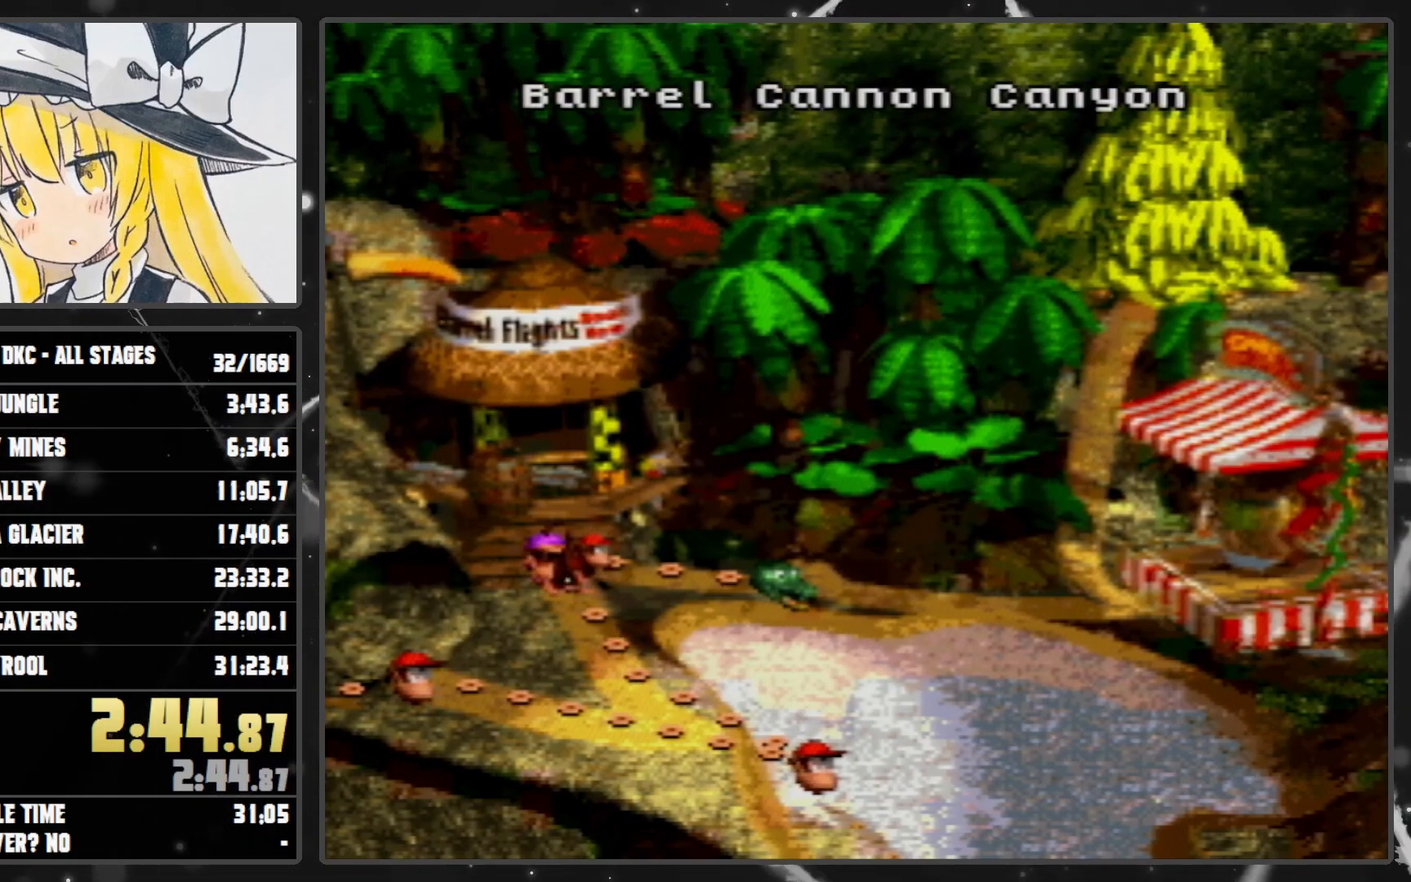
{"buttons": ["Y"], "events": [[100, "DPAD_RIGHT", "up"], [267, "Y", "down"], [417, "B", "down"], [417, "Y", "up"], [483, "B", "up"], [483, "Y", "down"]]}
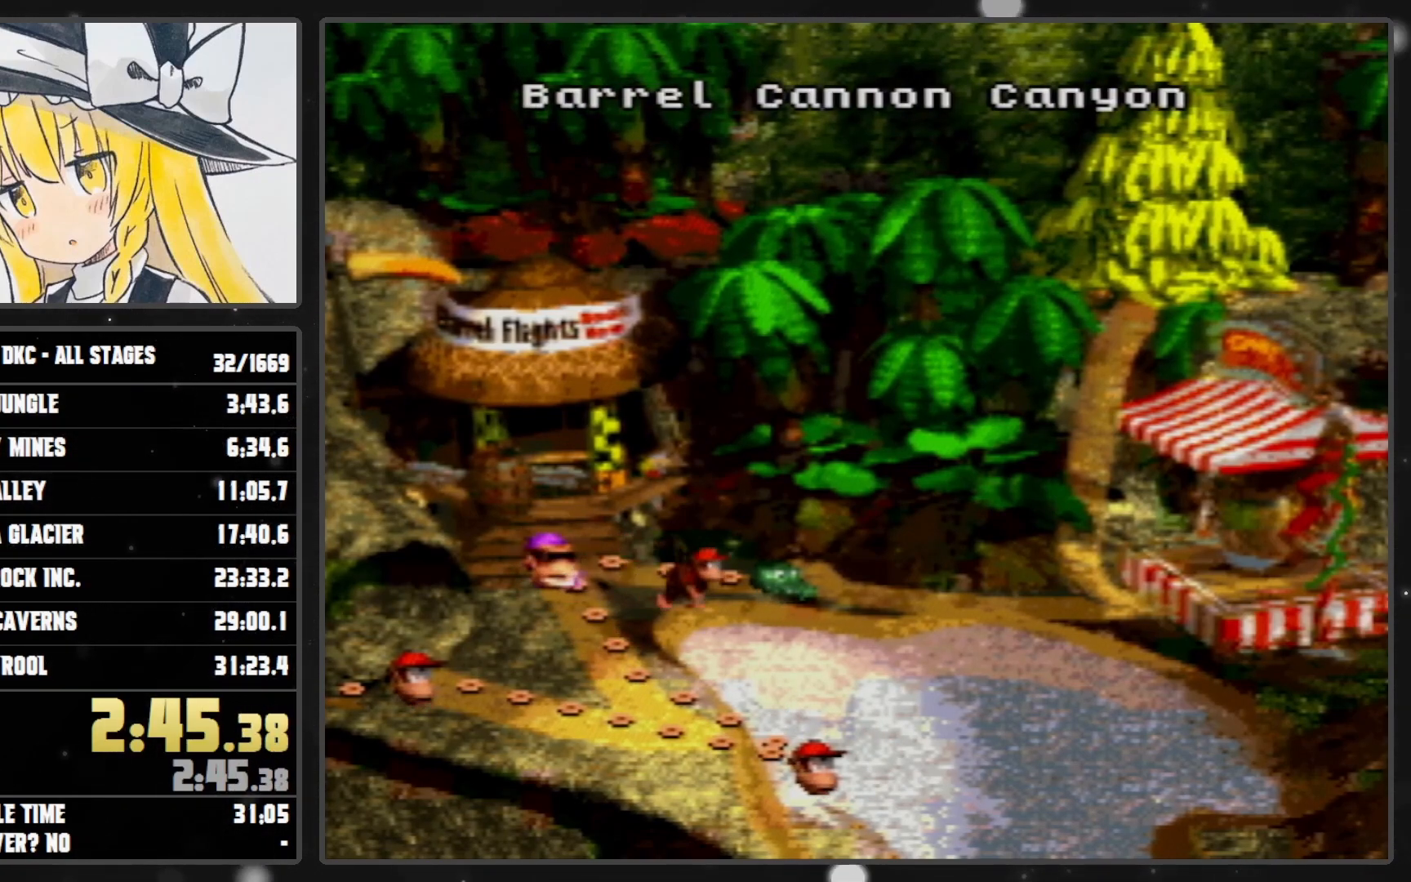
{"buttons": ["Y"], "events": [[33, "B", "down"], [33, "Y", "up"], [100, "B", "up"], [100, "Y", "down"], [133, "B", "down"], [133, "Y", "up"], [200, "B", "up"], [200, "Y", "down"], [233, "Y", "up"], [250, "B", "down"], [283, "Y", "down"], [317, "B", "up"], [350, "B", "down"], [350, "Y", "up"], [417, "B", "up"], [417, "Y", "down"], [450, "B", "down"], [450, "Y", "up"], [500, "B", "up"], [500, "Y", "down"]]}
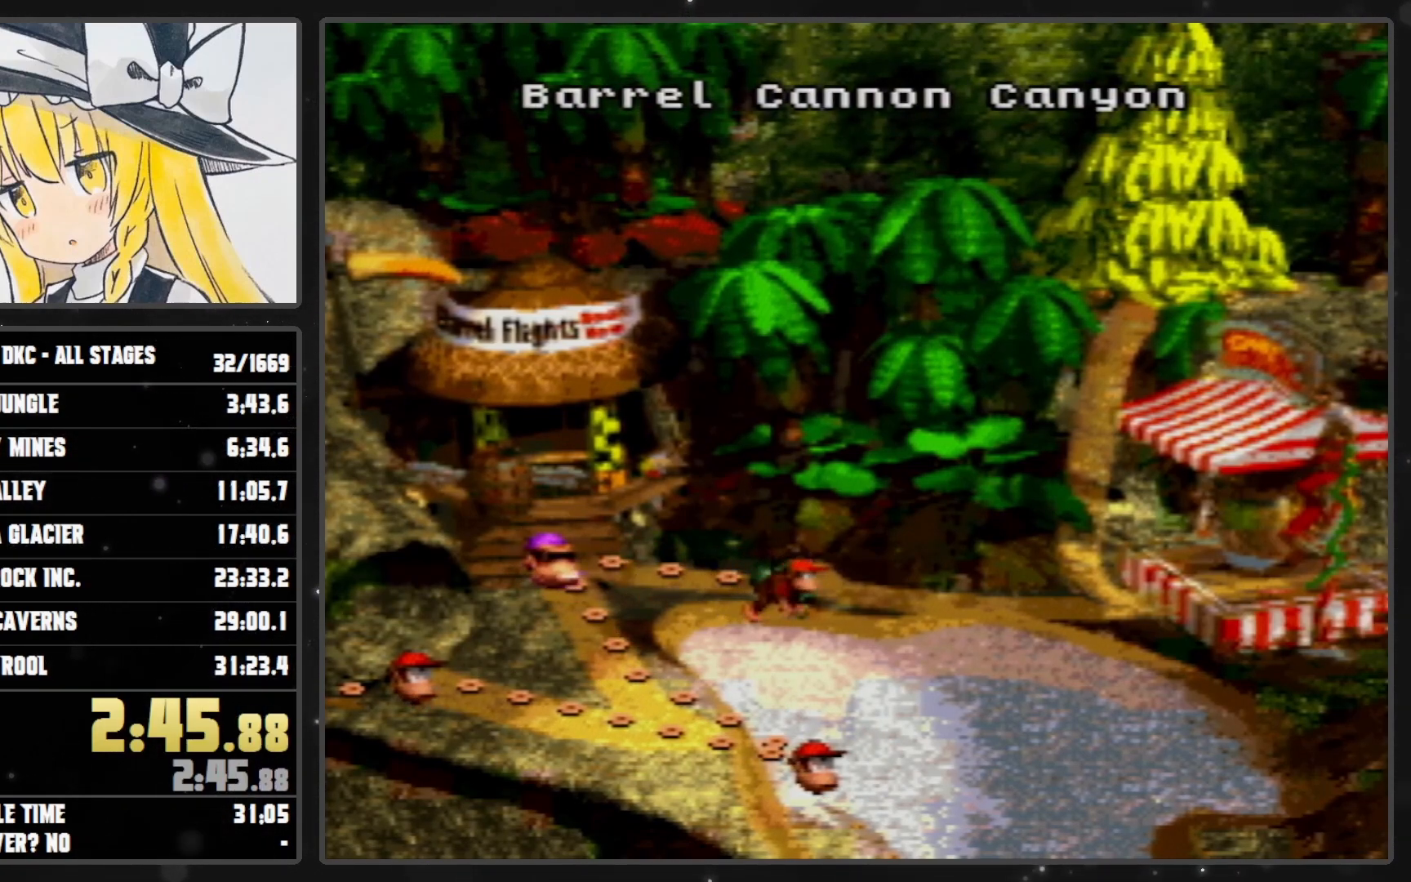
{"buttons": [], "events": [[67, "B", "down"], [67, "Y", "up"], [133, "B", "up"], [133, "Y", "down"], [167, "B", "down"], [167, "Y", "up"], [233, "B", "up"], [233, "Y", "down"], [267, "Y", "up"]]}
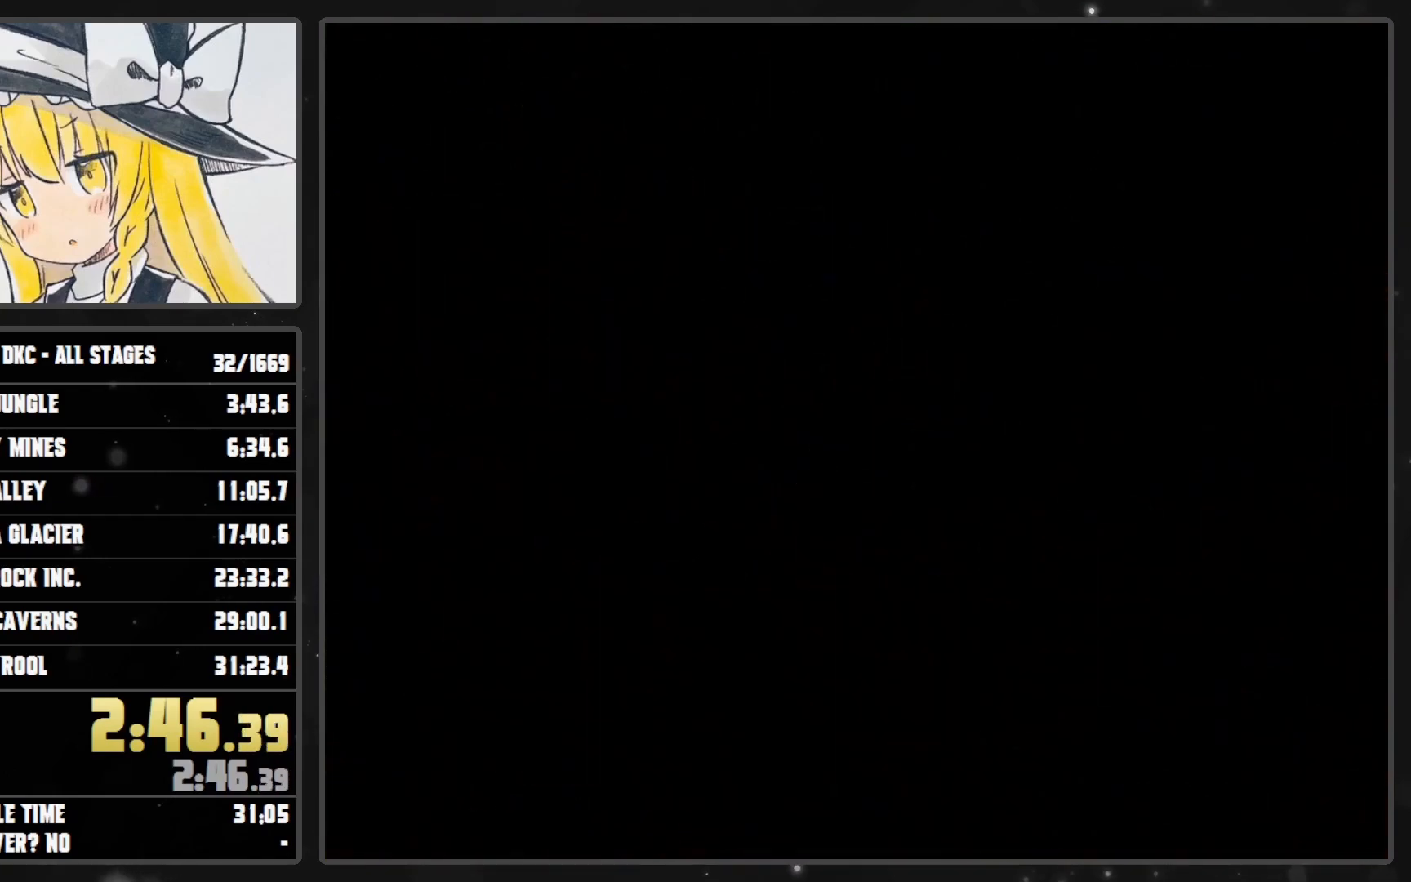
{"buttons": ["Y"], "events": [[133, "Y", "down"]]}
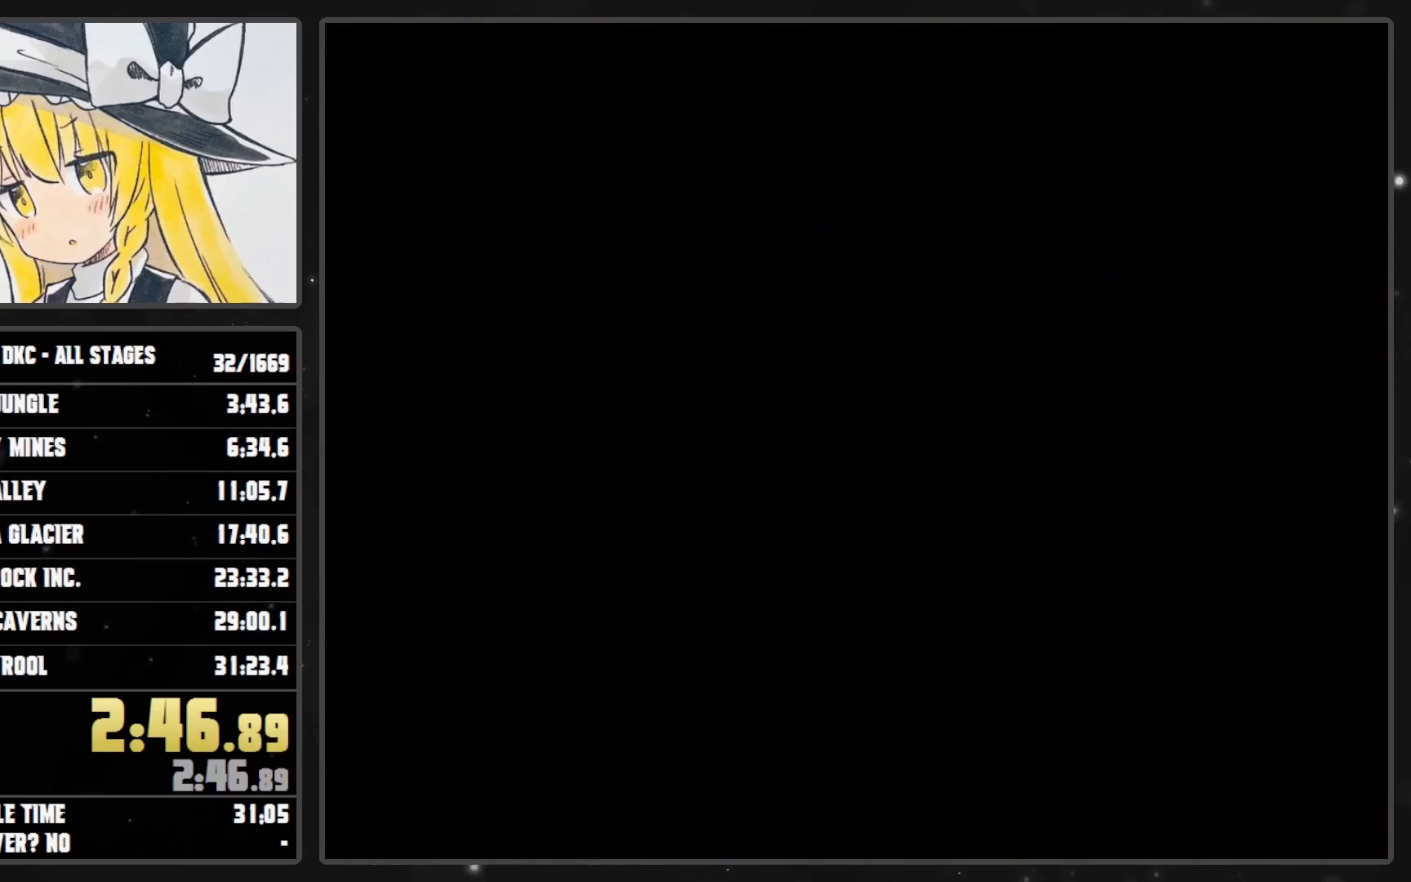
{"buttons": ["Y"], "events": []}
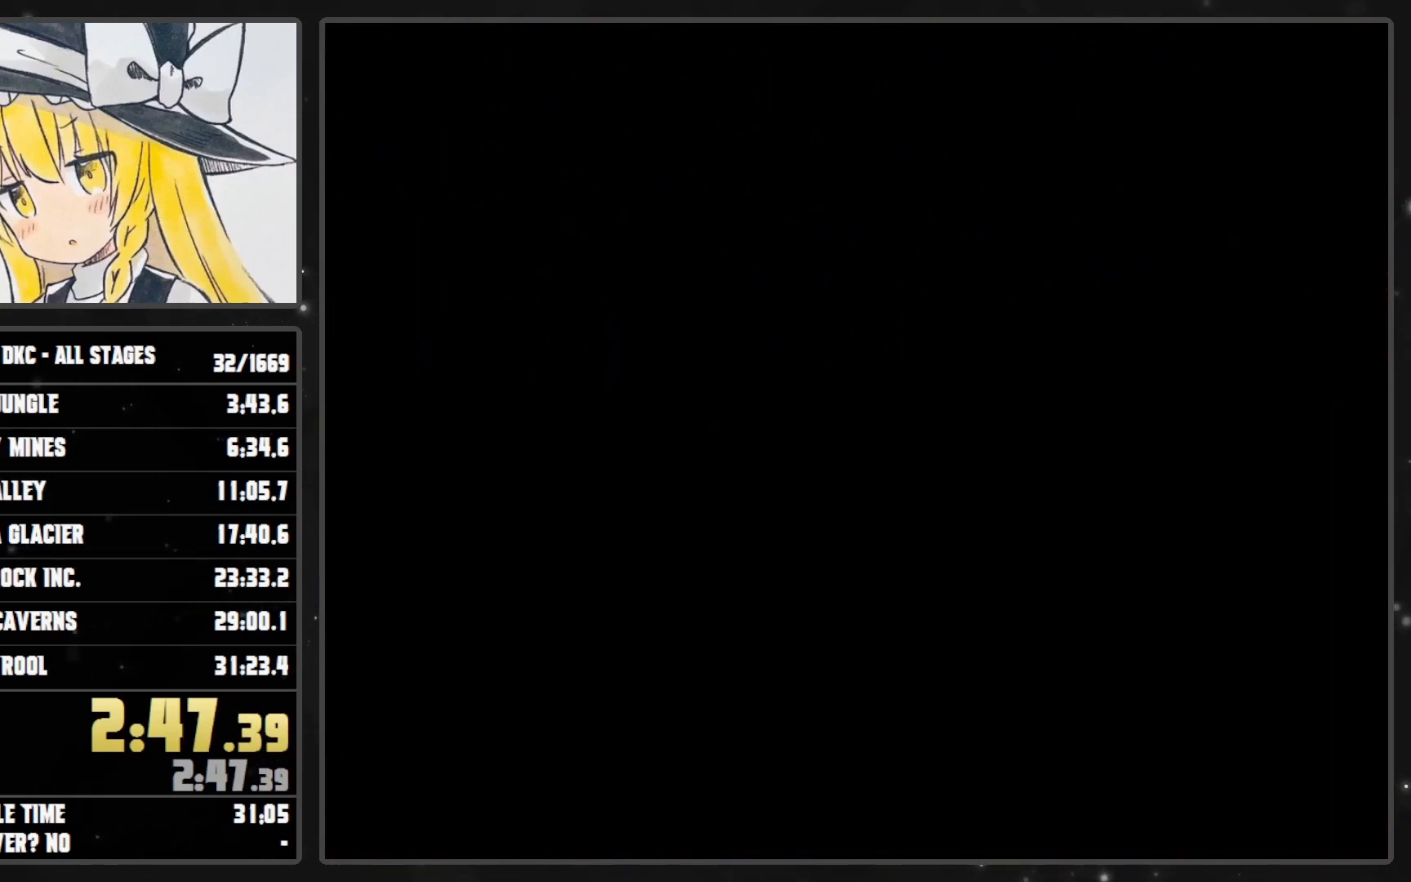
{"buttons": ["Y"], "events": []}
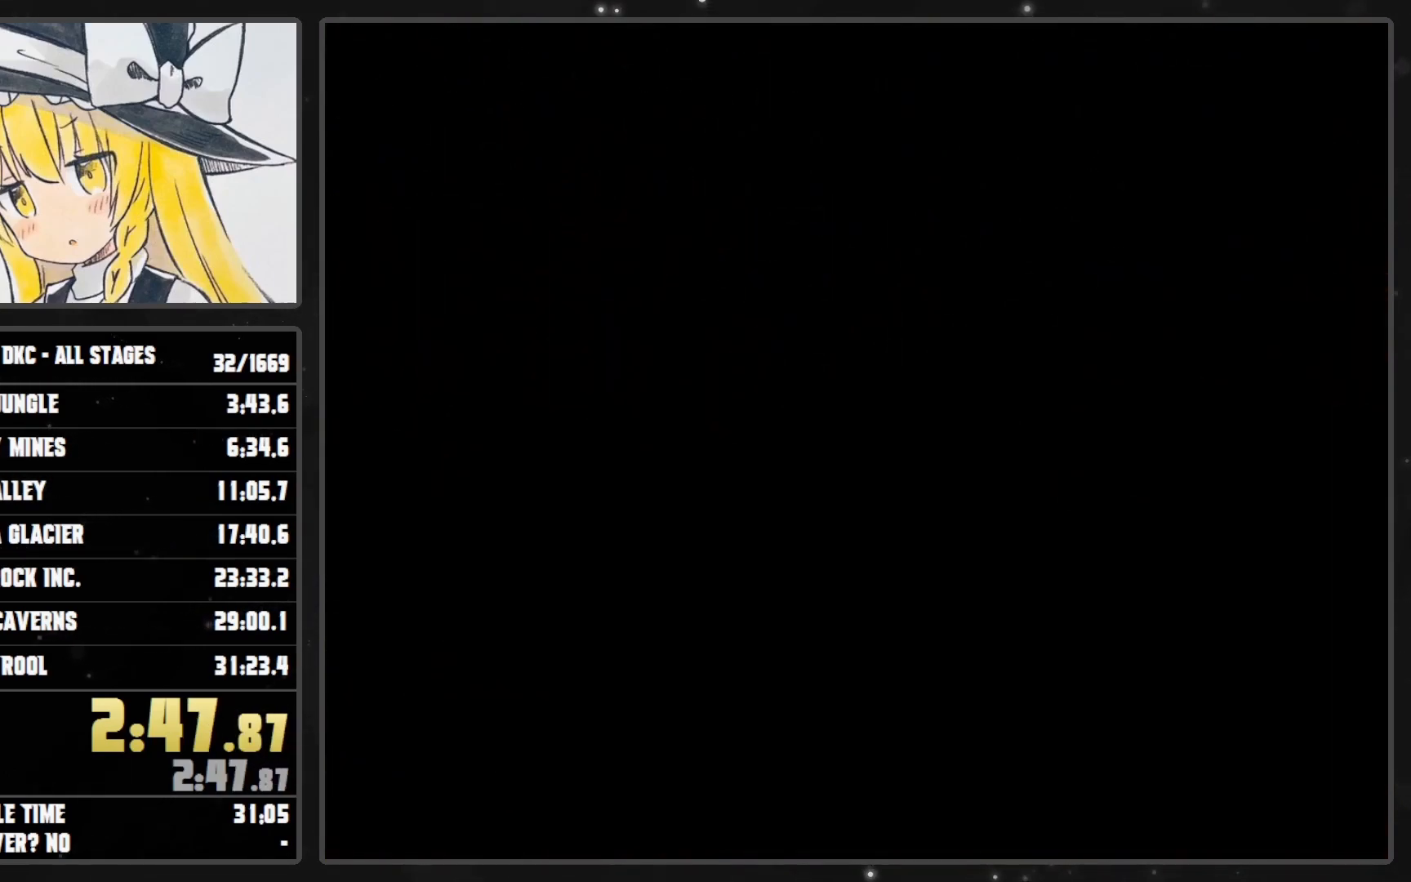
{"buttons": ["Y"], "events": []}
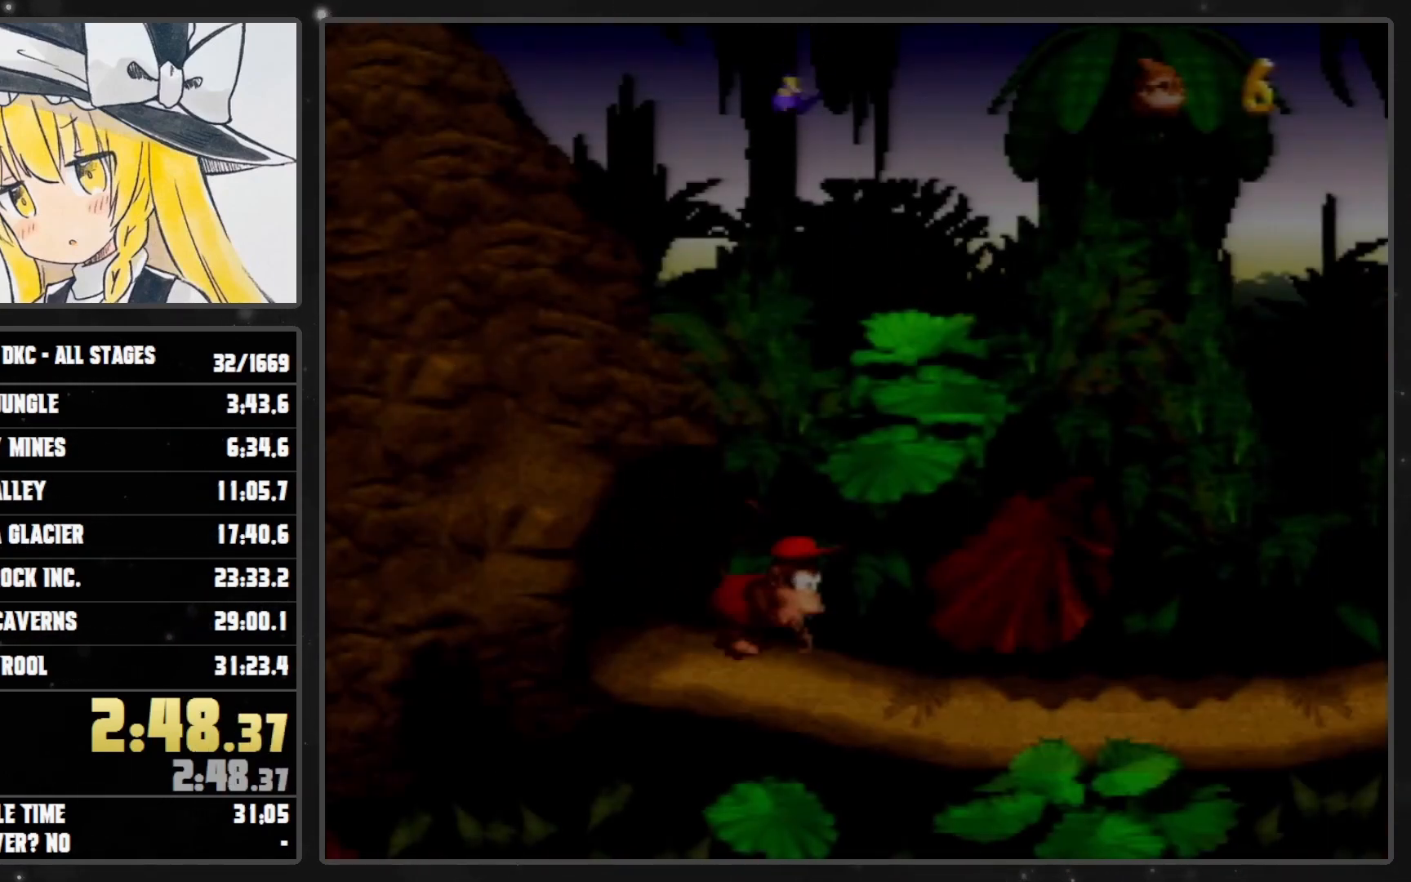
{"buttons": ["Y", "DPAD_LEFT"], "events": [[17, "B", "down"], [67, "DPAD_LEFT", "down"], [283, "B", "up"], [350, "Y", "up"], [383, "Y", "down"]]}
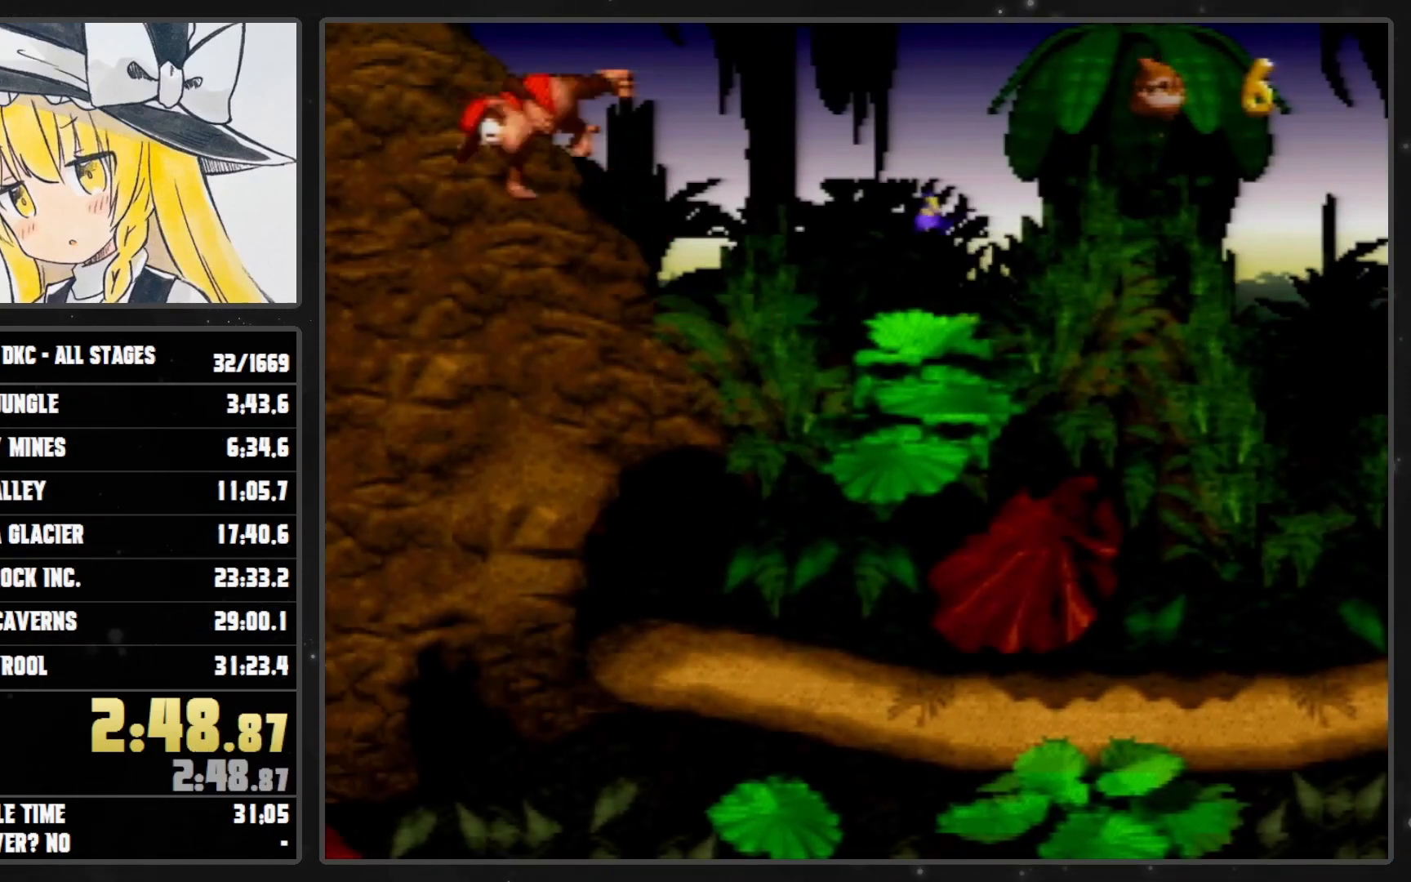
{"buttons": ["B", "Y", "DPAD_RIGHT"], "events": [[133, "B", "down"], [167, "DPAD_LEFT", "up"], [250, "DPAD_RIGHT", "down"]]}